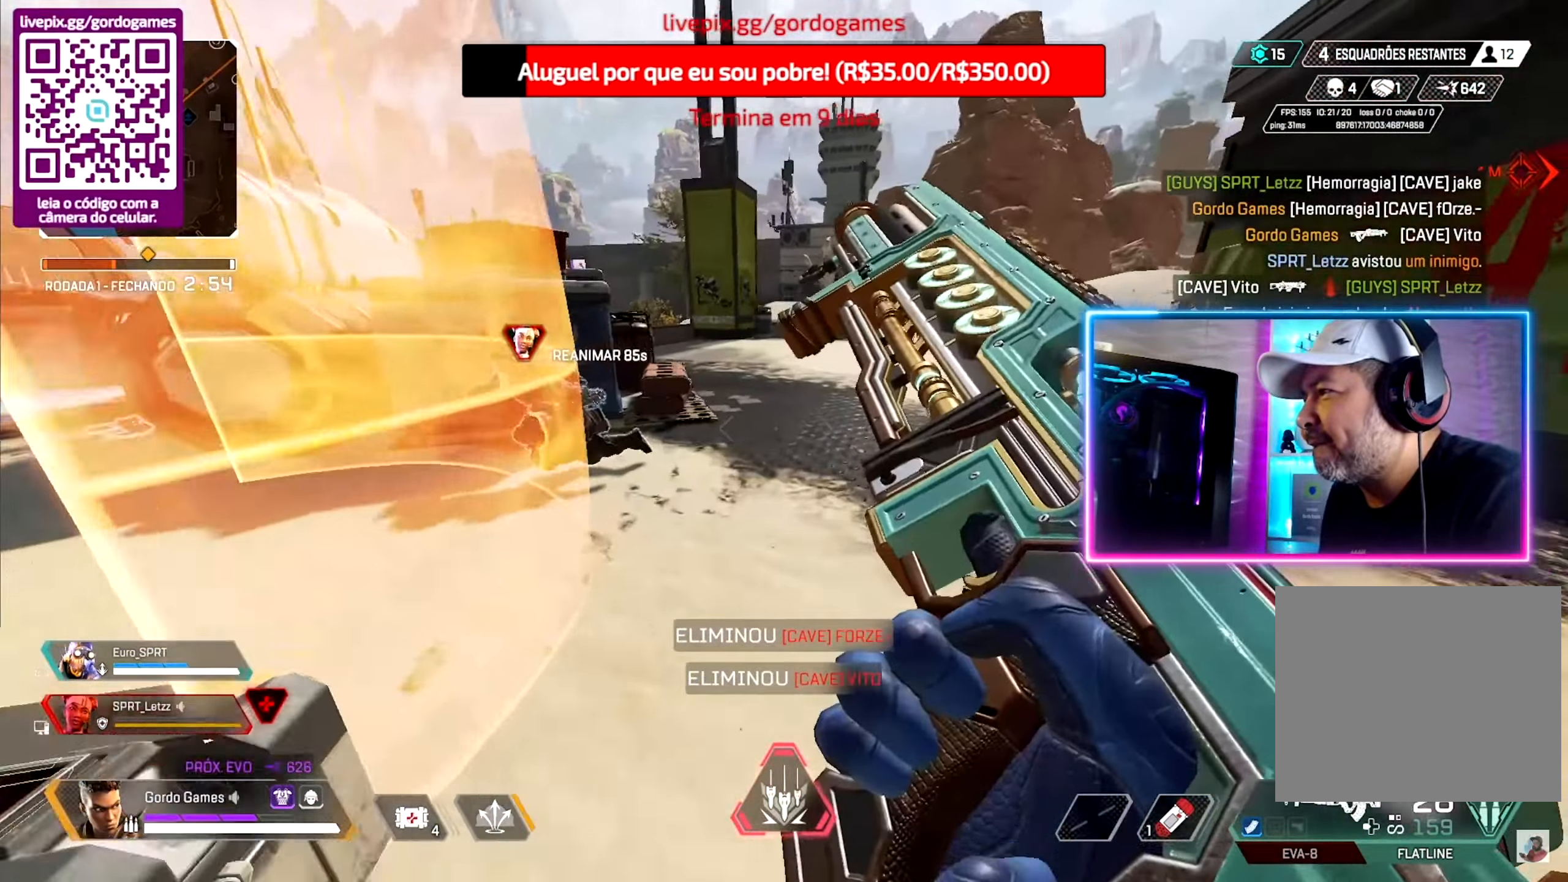
Gameplay with a controller (PlayStation layout); each line is a JSON object with the inputs held at the frame after it. "events" lists button and stick changes between this image and that frame as [ms after this image, input, new state], when the widget could be followed in between.
{"buttons": ["R1"], "left_stick": "up-left", "right_stick": "left", "events": [[150, "right_stick", "left"], [350, "R1", "down"], [483, "left_stick", "up-left"]]}
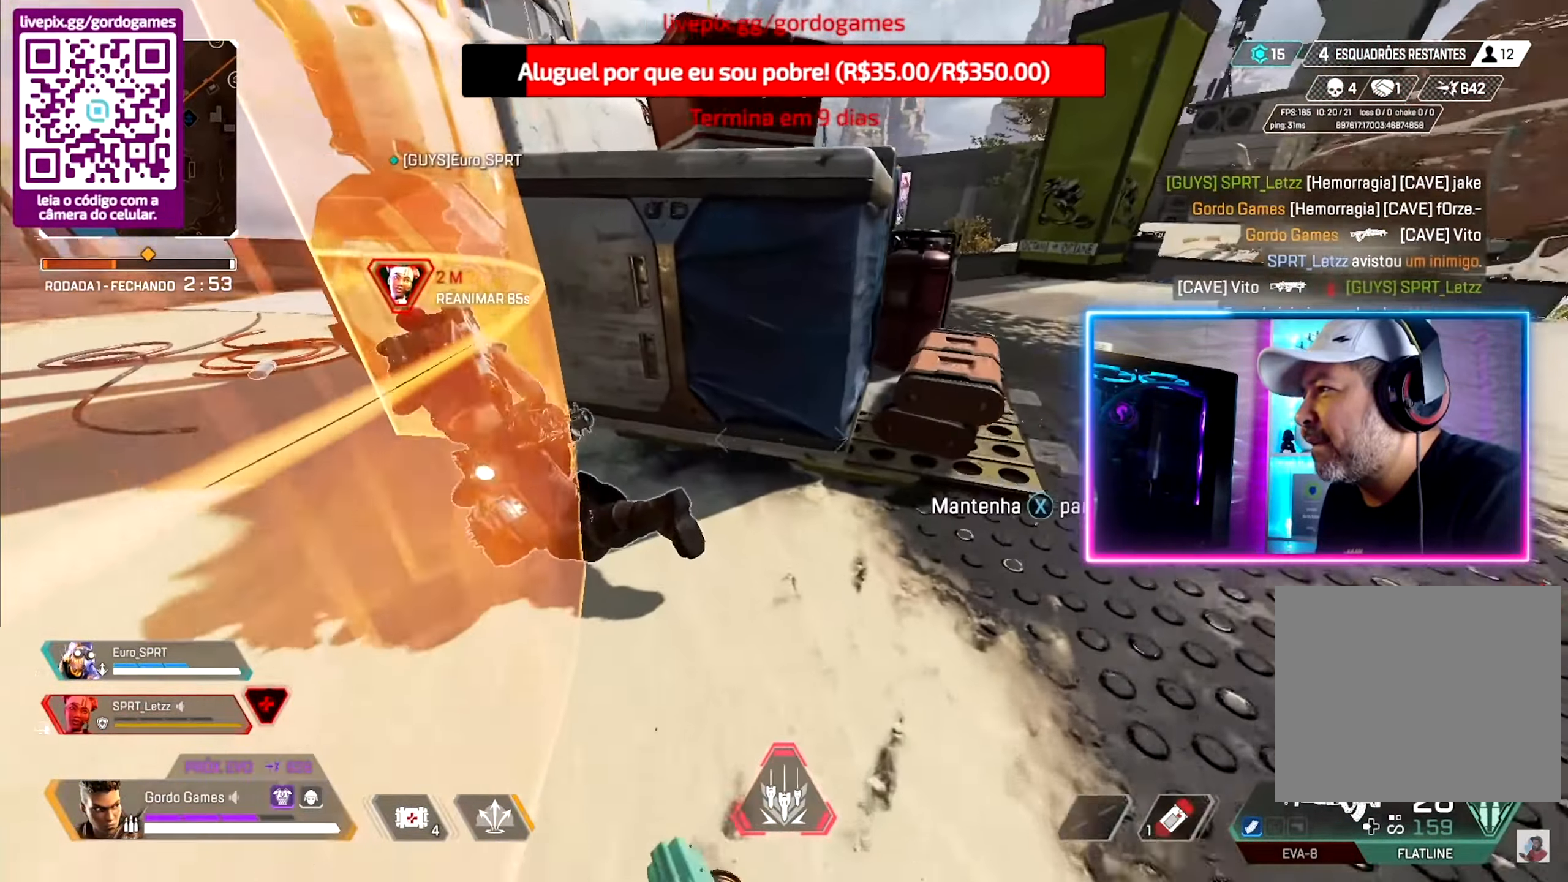
{"buttons": ["R1"], "left_stick": "up-left", "right_stick": "center", "events": [[216, "right_stick", "center"]]}
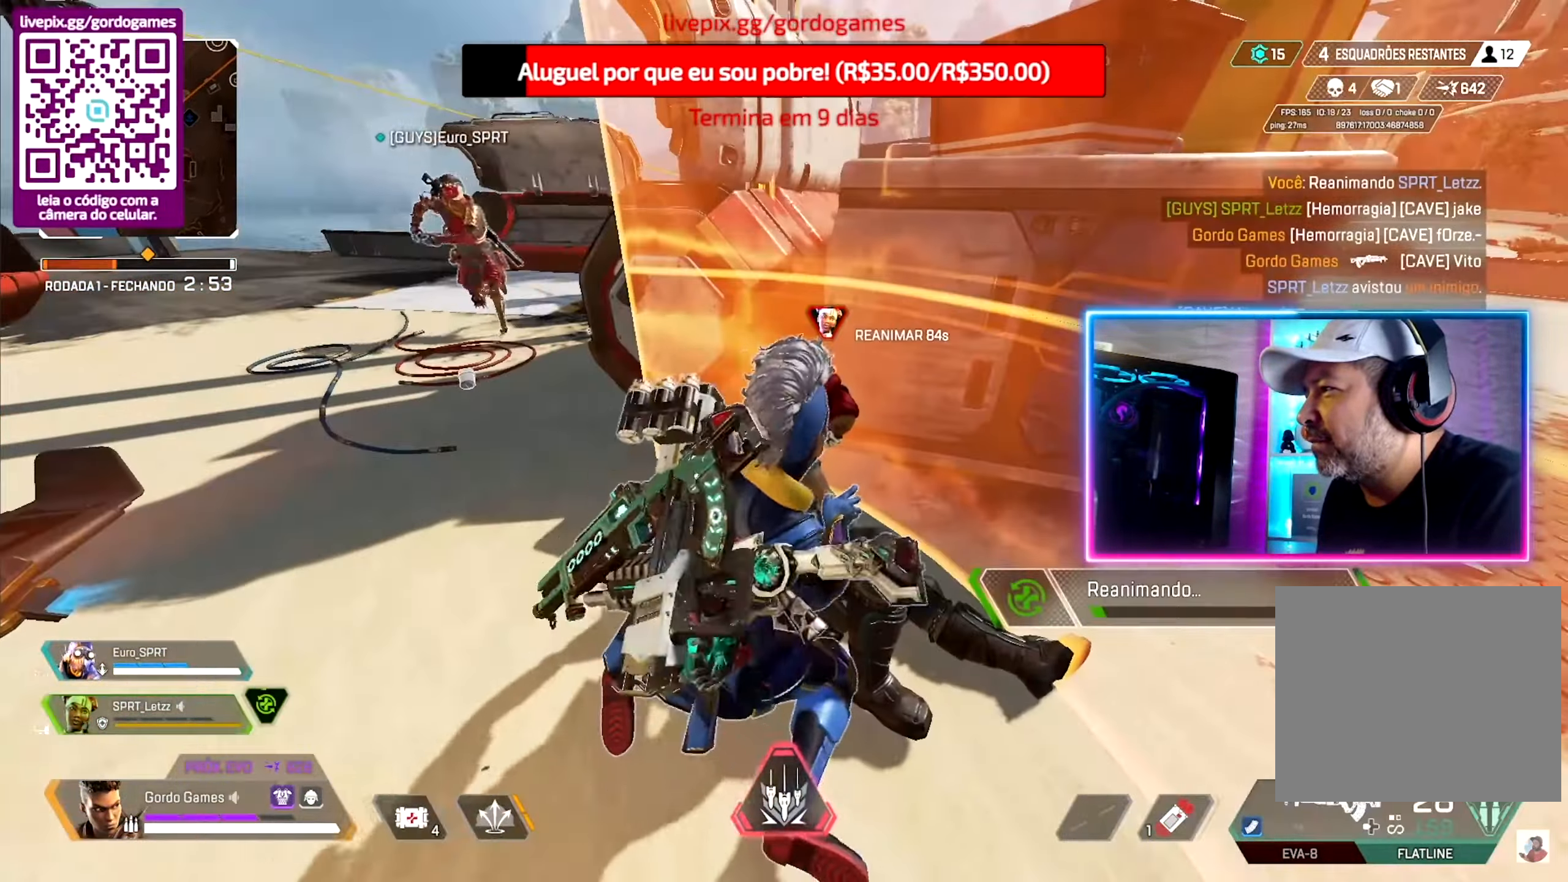
{"buttons": [], "left_stick": "down", "right_stick": "center", "events": [[33, "left_stick", "center"], [200, "R1", "up"], [216, "left_stick", "down"]]}
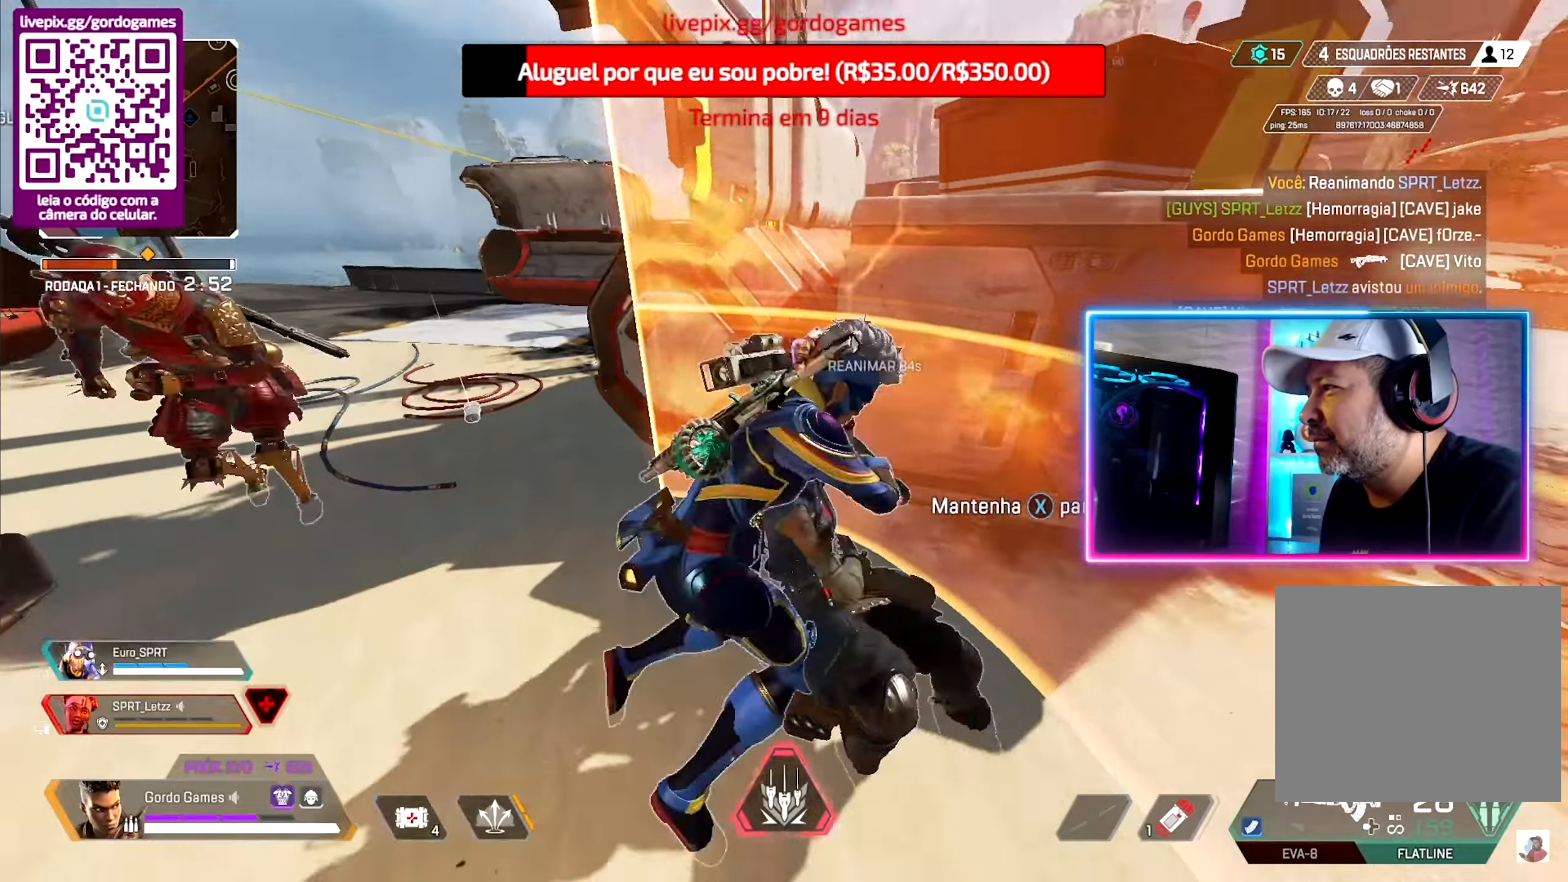
{"buttons": ["R1"], "left_stick": "up", "right_stick": "down", "events": [[17, "left_stick", "down-right"], [183, "left_stick", "down-left"], [283, "right_stick", "down"], [350, "left_stick", "up"], [367, "R1", "down"]]}
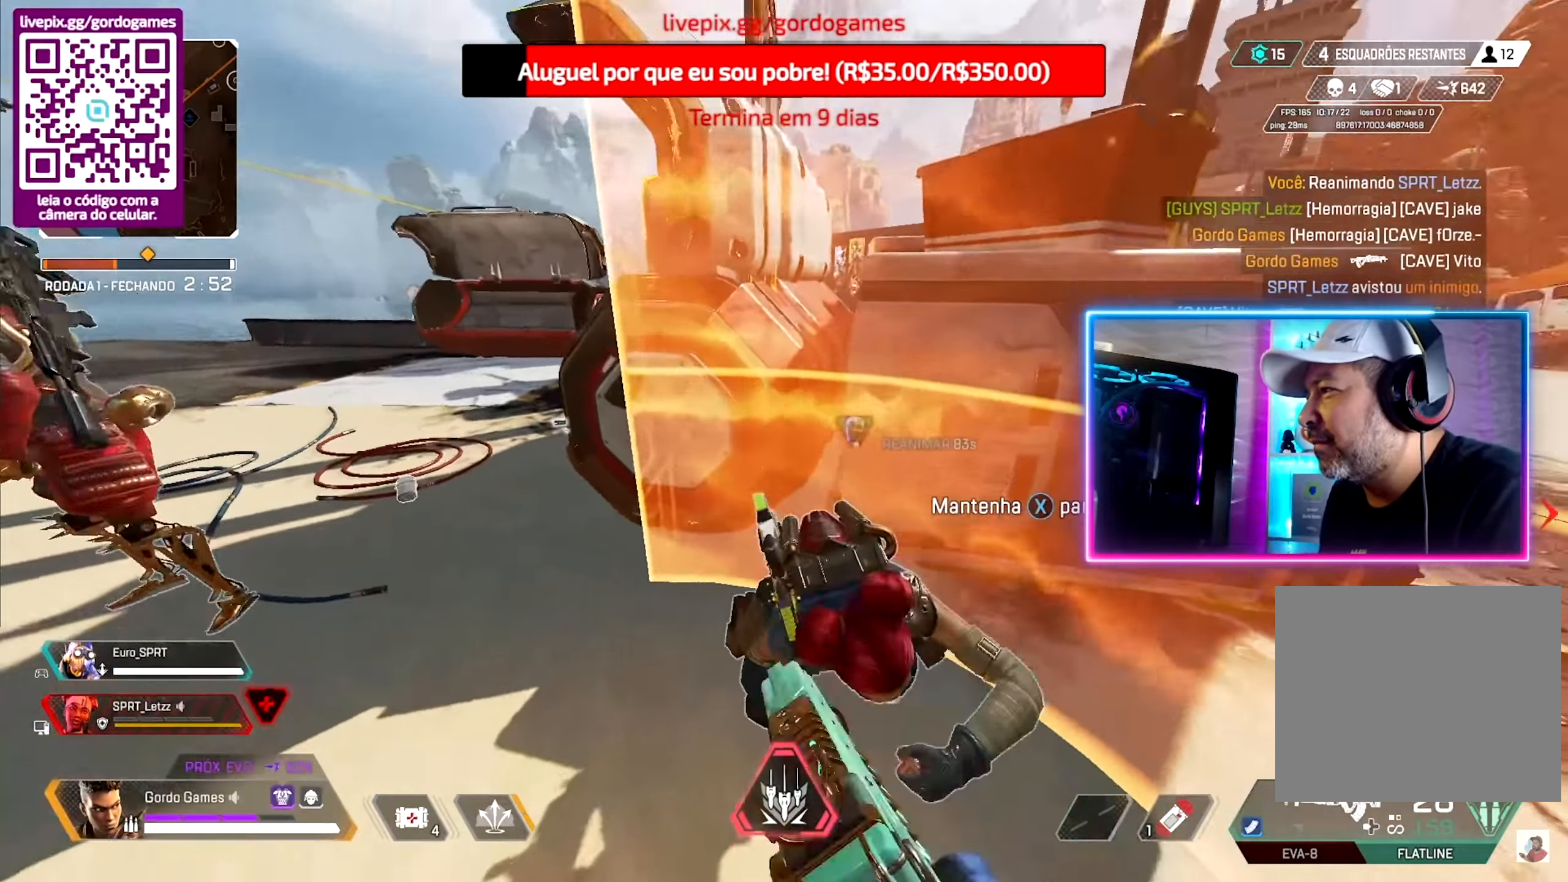
{"buttons": ["R1"], "left_stick": "center", "right_stick": "center", "events": [[17, "right_stick", "down-right"], [167, "left_stick", "center"], [200, "right_stick", "down"], [350, "right_stick", "center"]]}
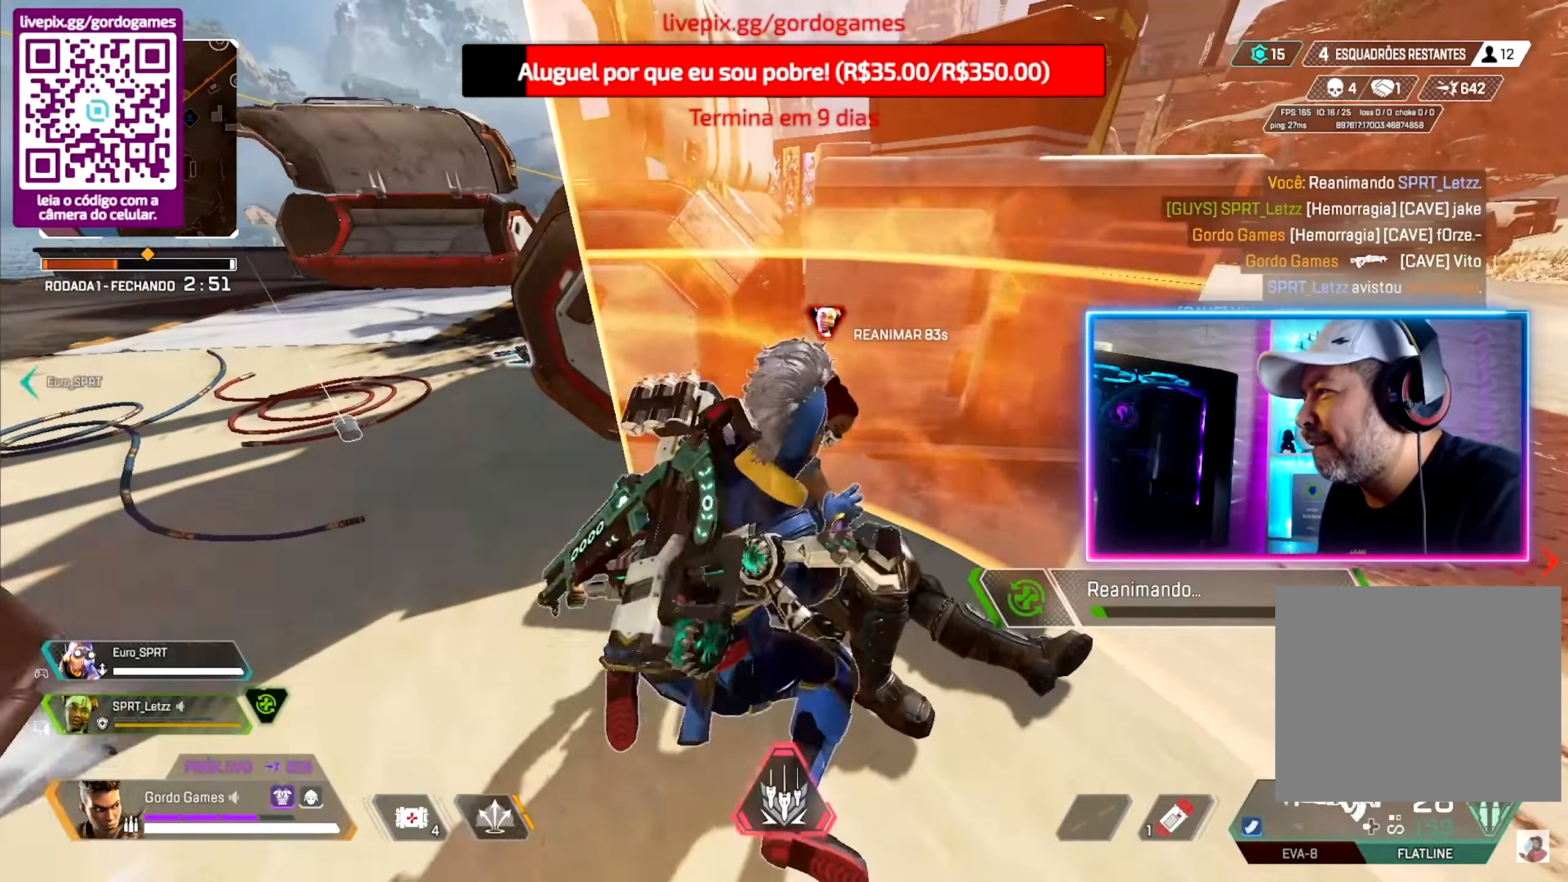
{"buttons": [], "left_stick": "down", "right_stick": "center", "events": [[17, "left_stick", "down"], [133, "R1", "up"]]}
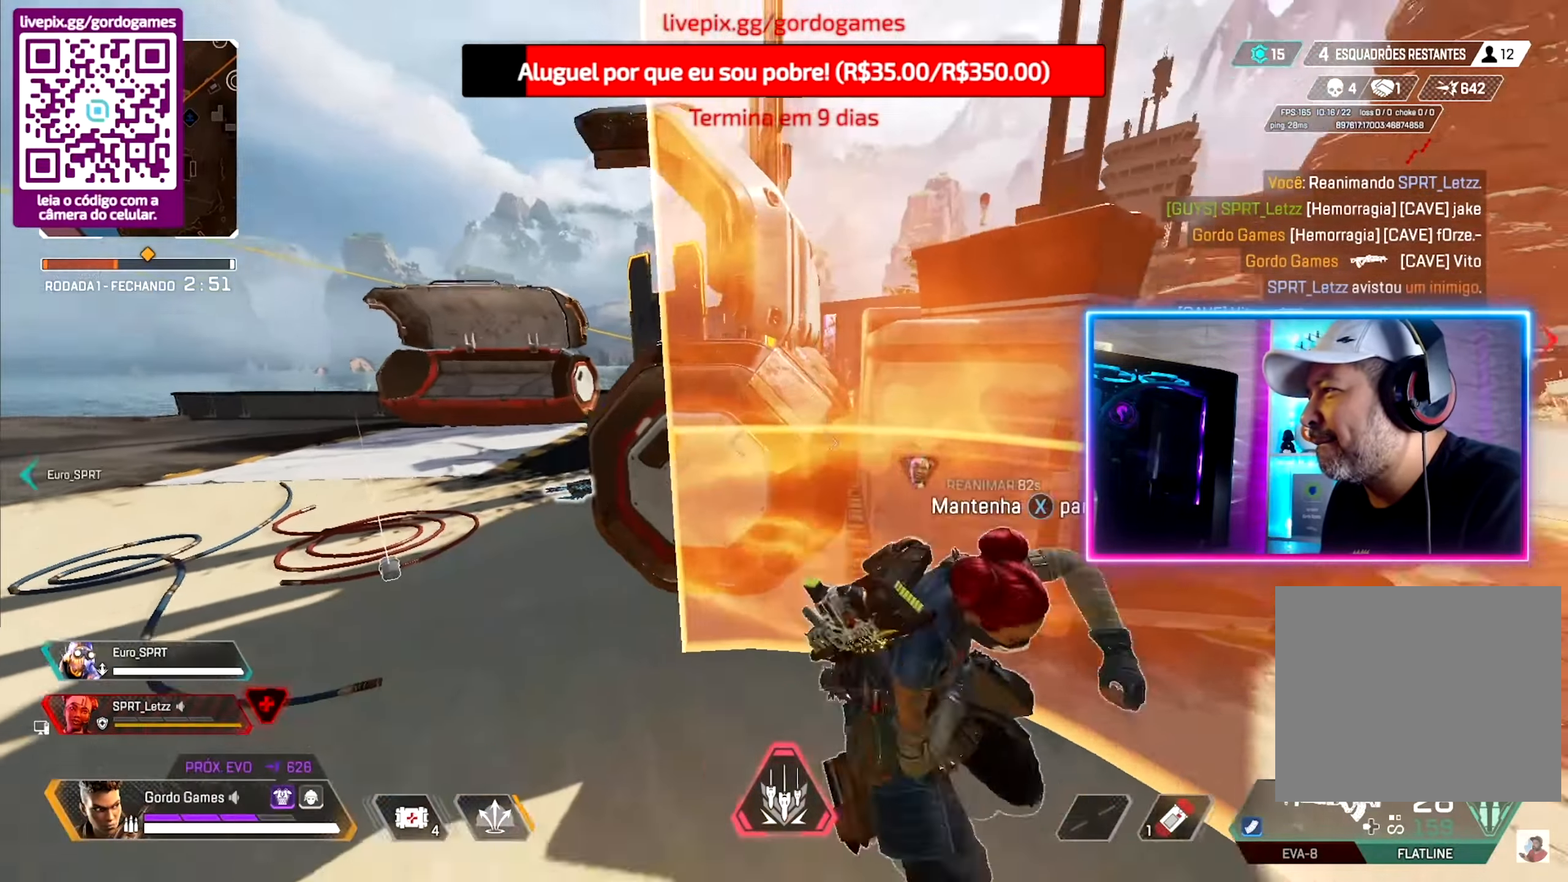
{"buttons": ["R1"], "left_stick": "up", "right_stick": "down", "events": [[83, "left_stick", "down-right"], [133, "right_stick", "down"], [233, "left_stick", "up"], [317, "R1", "down"]]}
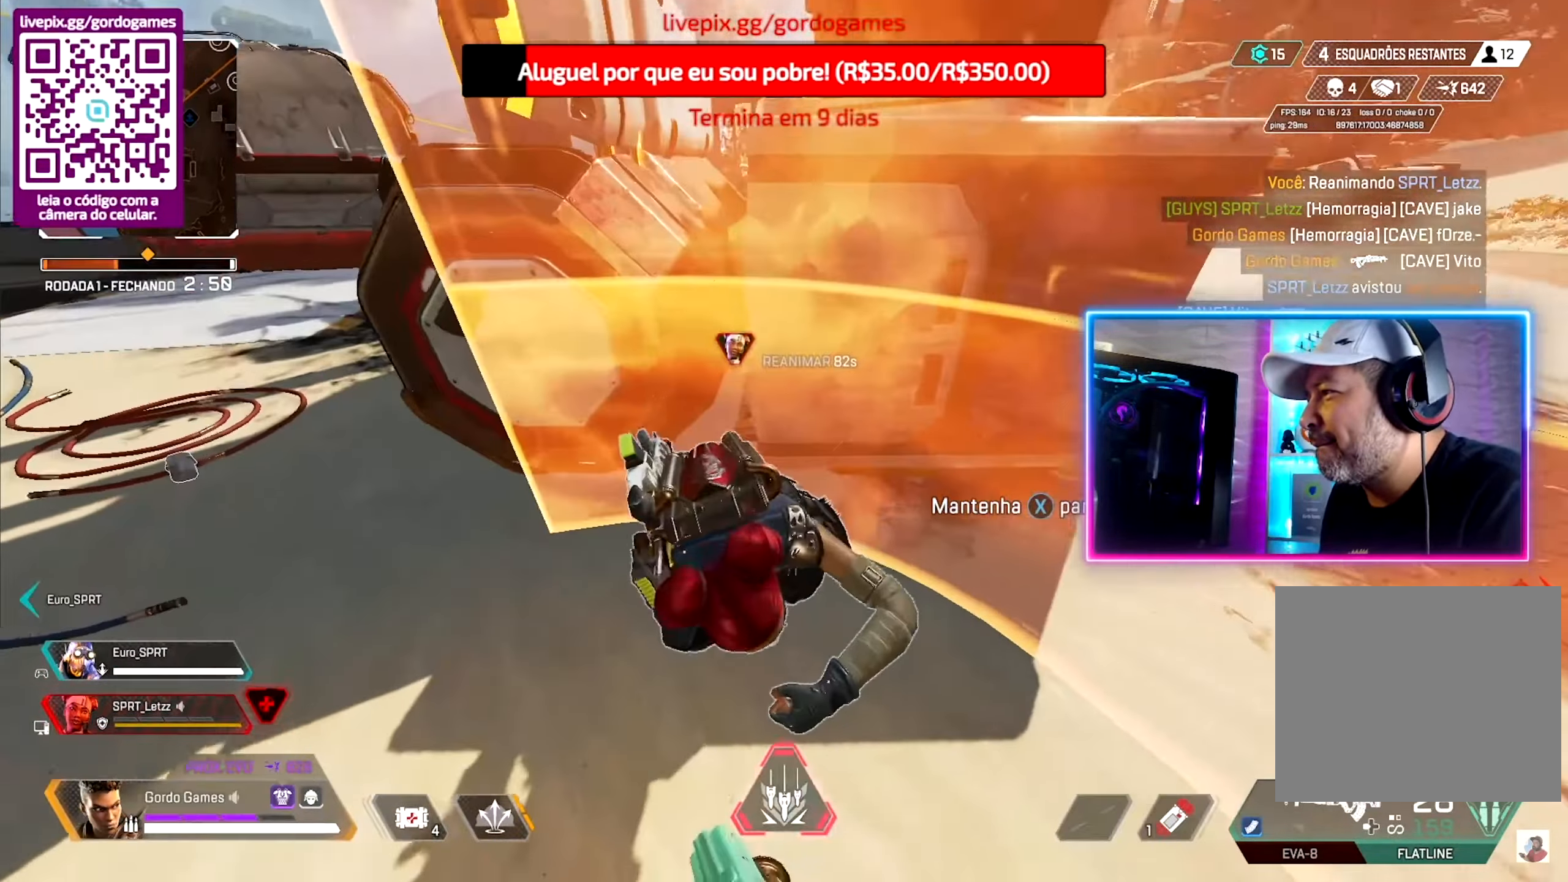
{"buttons": ["R1"], "left_stick": "down-left", "right_stick": "center", "events": [[117, "left_stick", "center"], [167, "left_stick", "down"], [350, "right_stick", "center"], [400, "left_stick", "center"], [450, "left_stick", "down-left"]]}
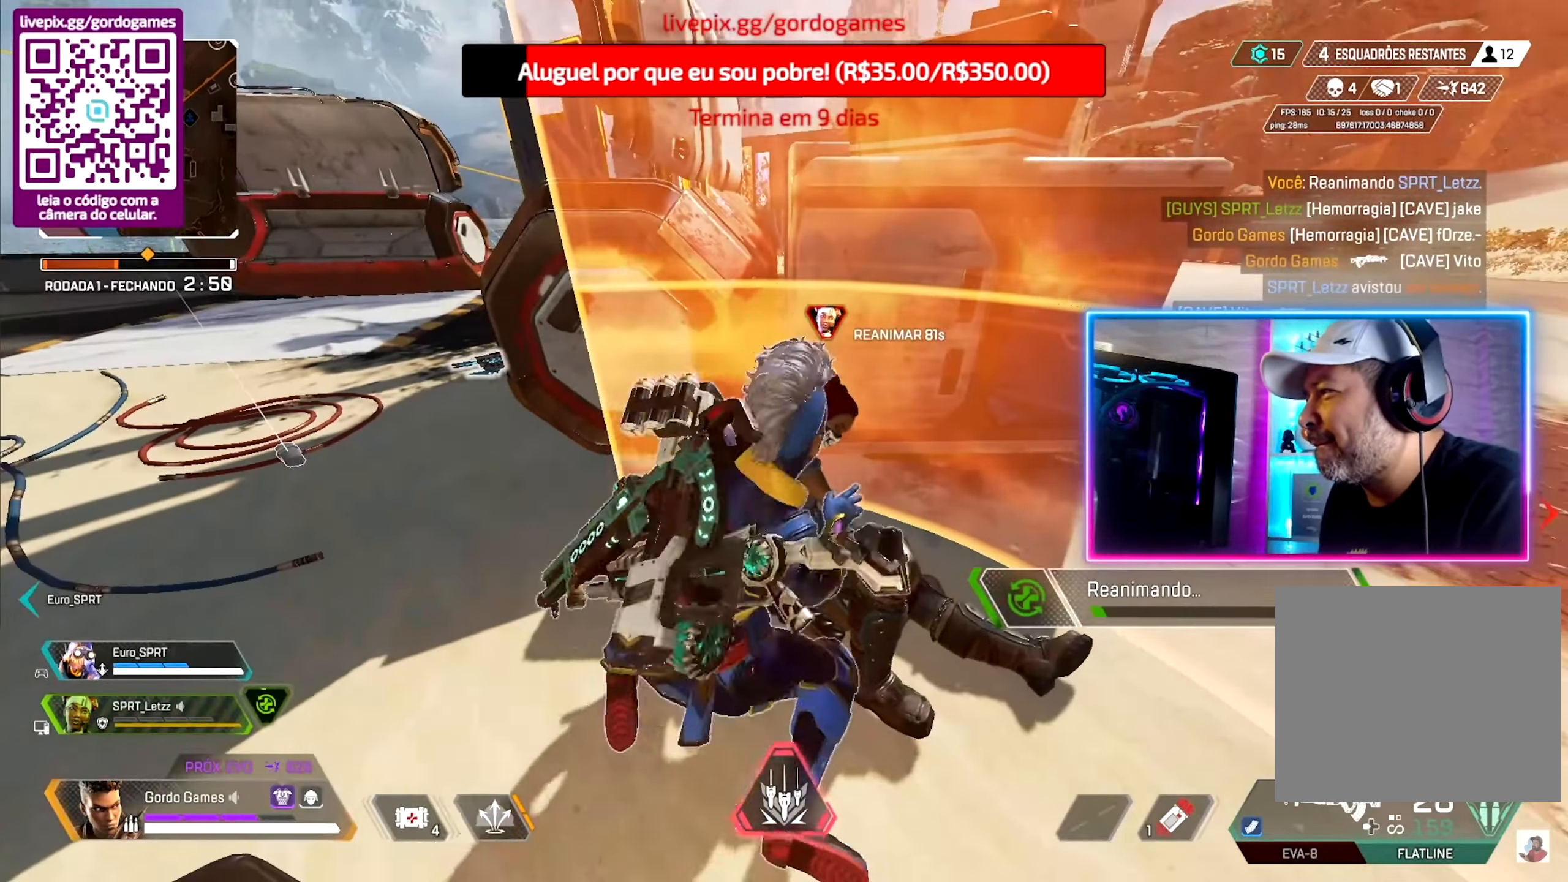
{"buttons": [], "left_stick": "down", "right_stick": "center", "events": [[133, "left_stick", "down"], [267, "R1", "up"]]}
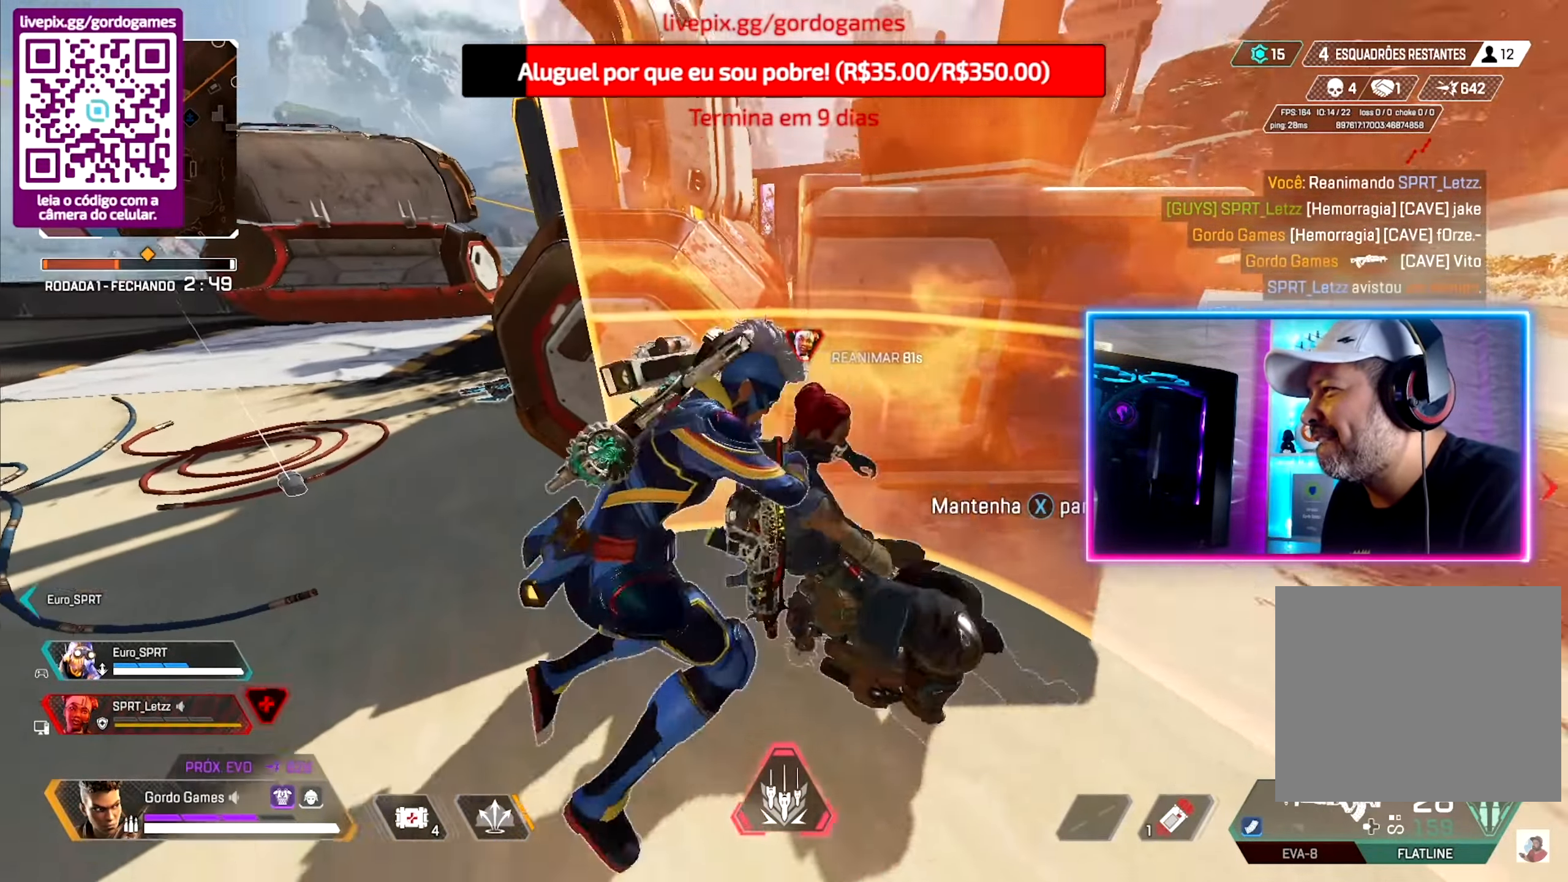
{"buttons": ["R1"], "left_stick": "up", "right_stick": "down", "events": [[200, "right_stick", "down"], [267, "left_stick", "right"], [283, "right_stick", "down-right"], [317, "left_stick", "up"], [417, "R1", "down"], [433, "right_stick", "down"]]}
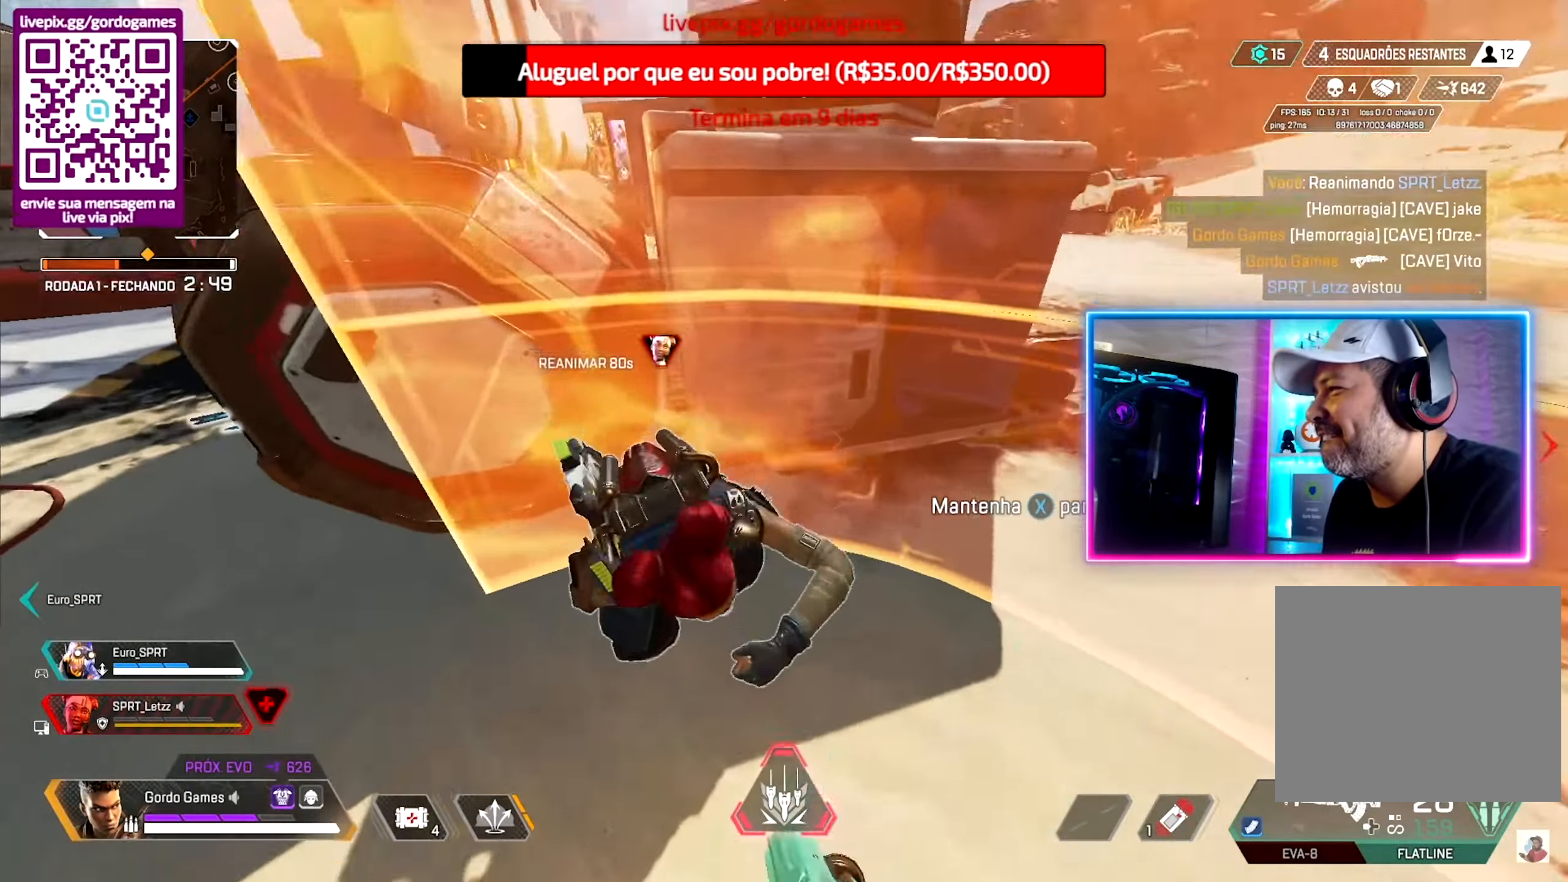
{"buttons": ["R1"], "left_stick": "center", "right_stick": "center", "events": [[67, "right_stick", "center"], [150, "left_stick", "center"]]}
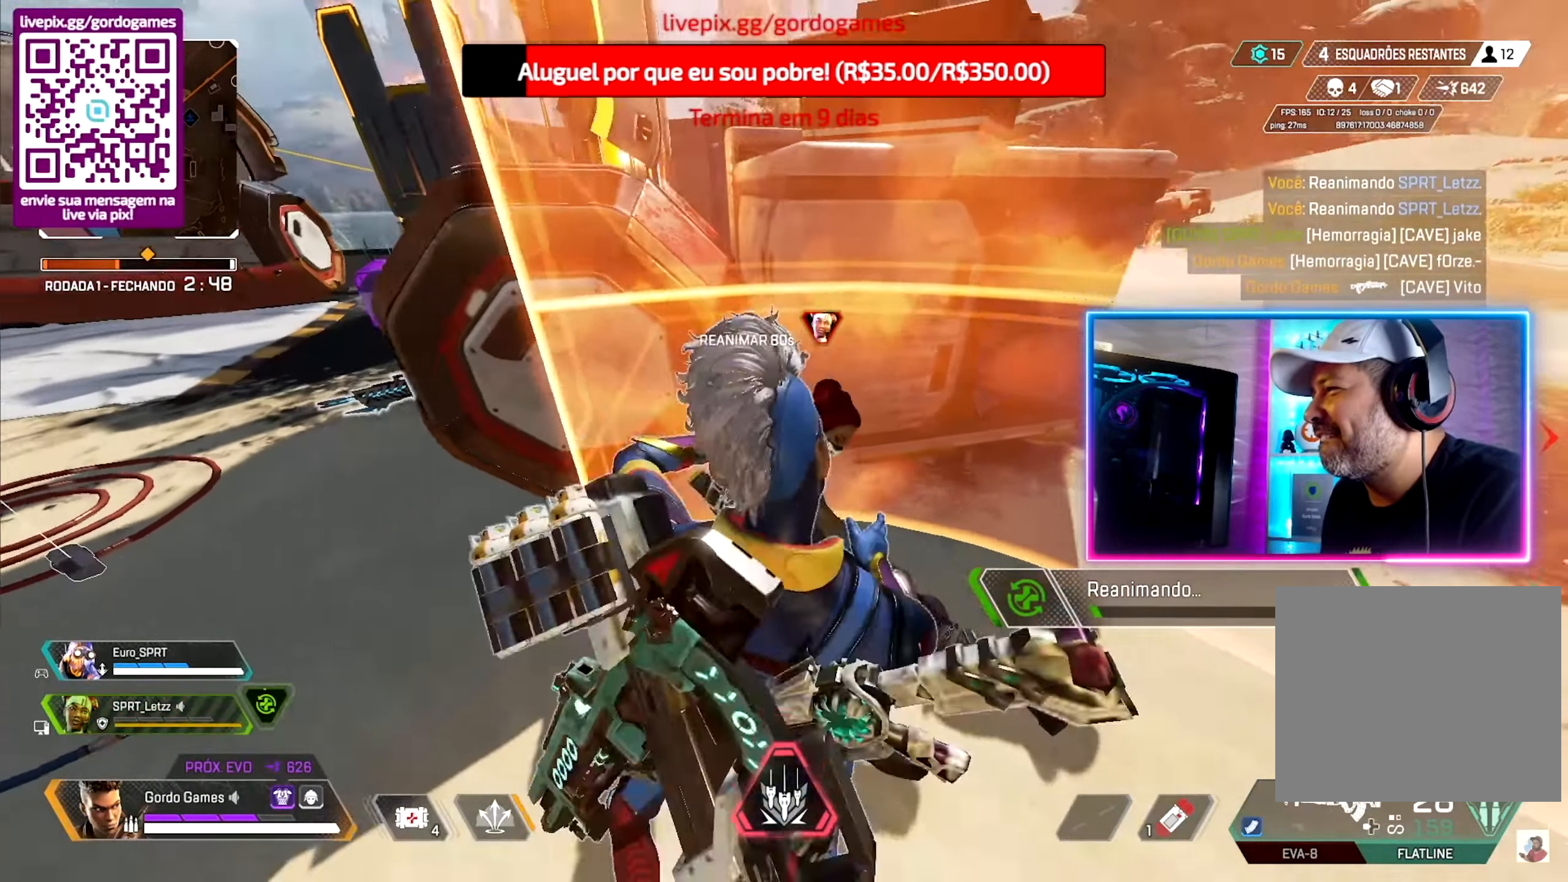
{"buttons": ["R1"], "left_stick": "down", "right_stick": "center", "events": [[467, "left_stick", "down"]]}
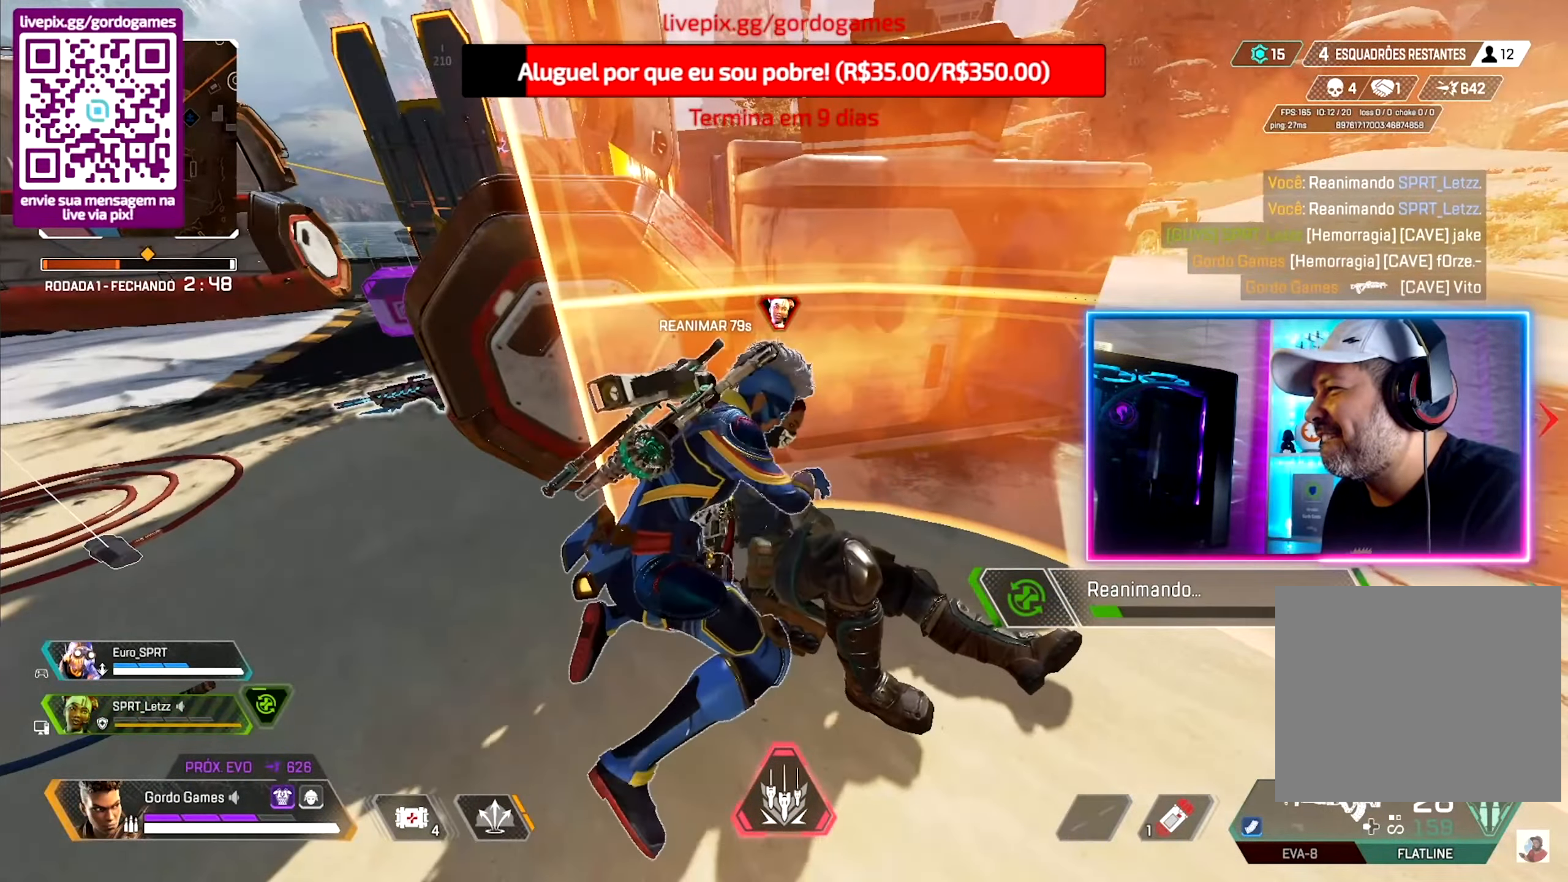
{"buttons": [], "left_stick": "down", "right_stick": "center", "events": [[17, "R1", "up"]]}
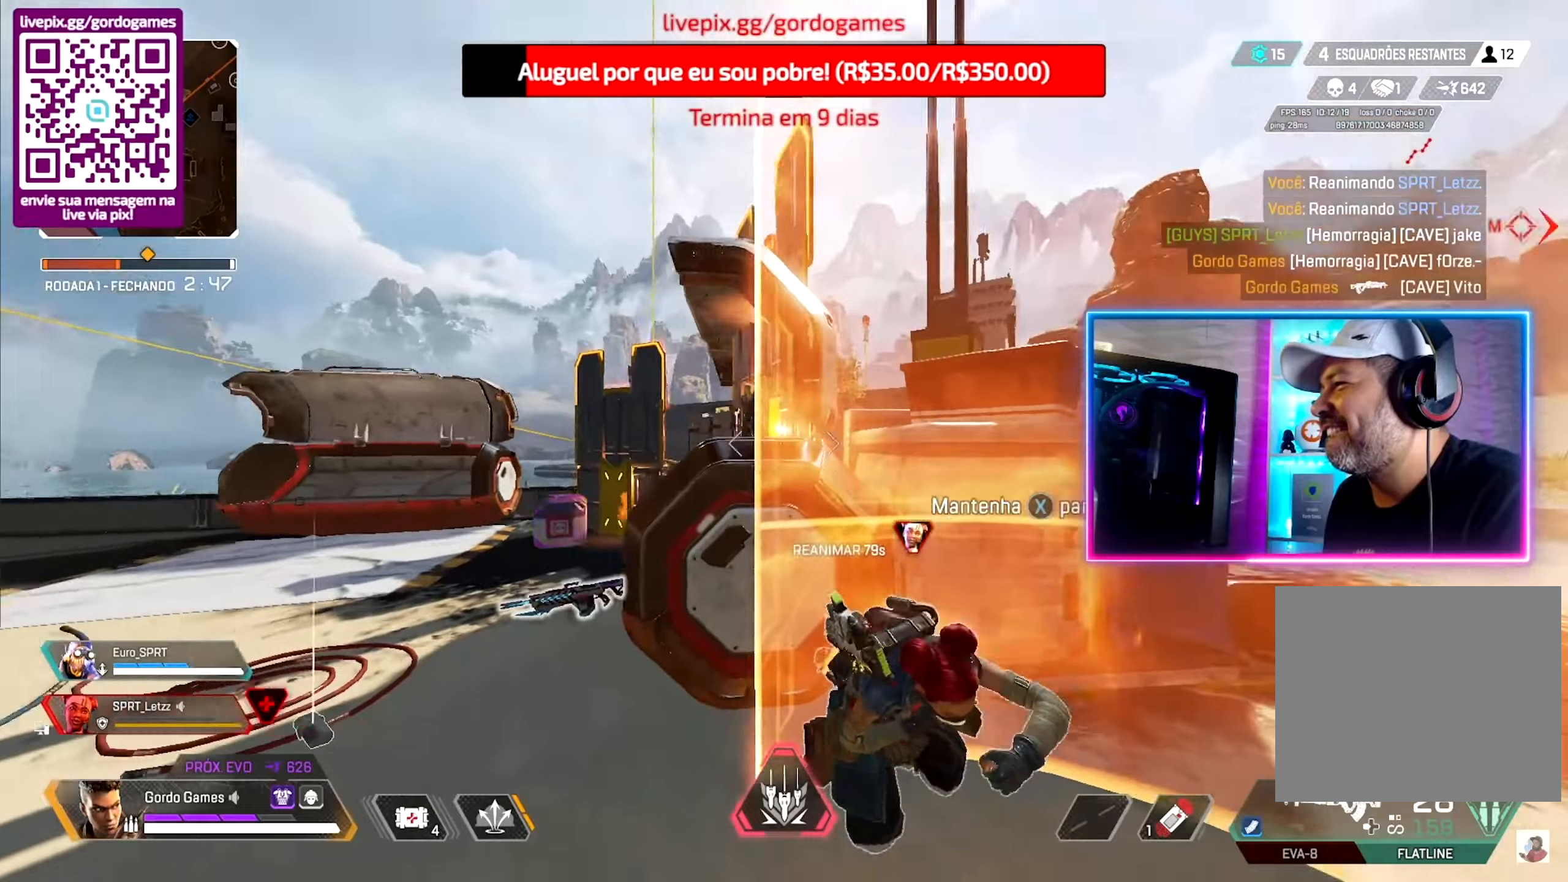
{"buttons": ["R1"], "left_stick": "center", "right_stick": "down", "events": [[50, "right_stick", "down"], [84, "R1", "down"], [100, "left_stick", "up"], [100, "right_stick", "down-right"], [250, "right_stick", "down"], [417, "left_stick", "center"]]}
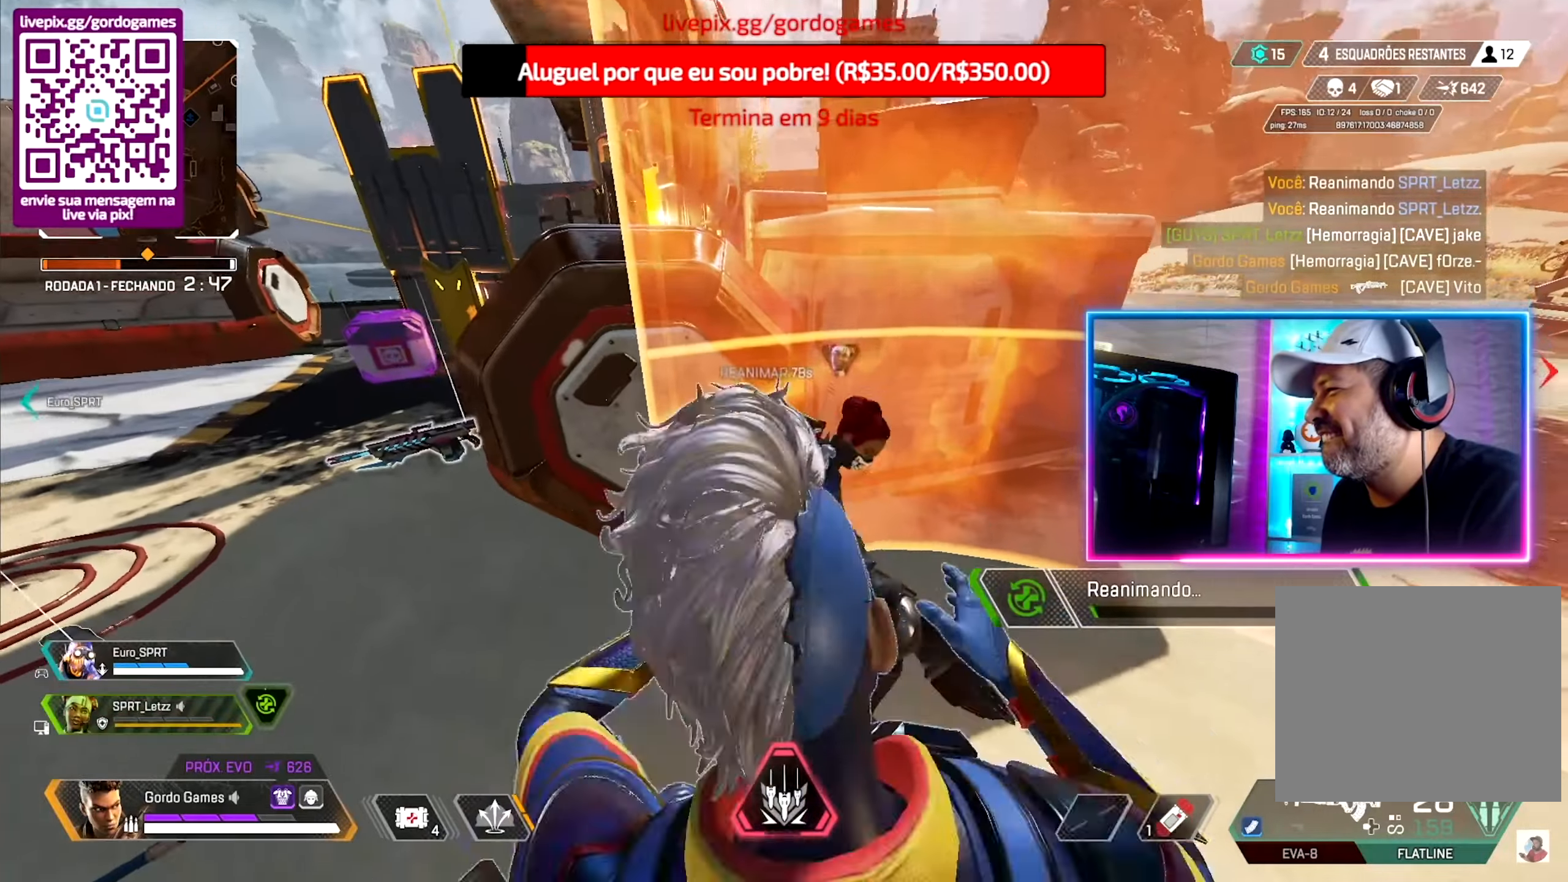
{"buttons": ["R1"], "left_stick": "center", "right_stick": "center", "events": [[167, "right_stick", "center"]]}
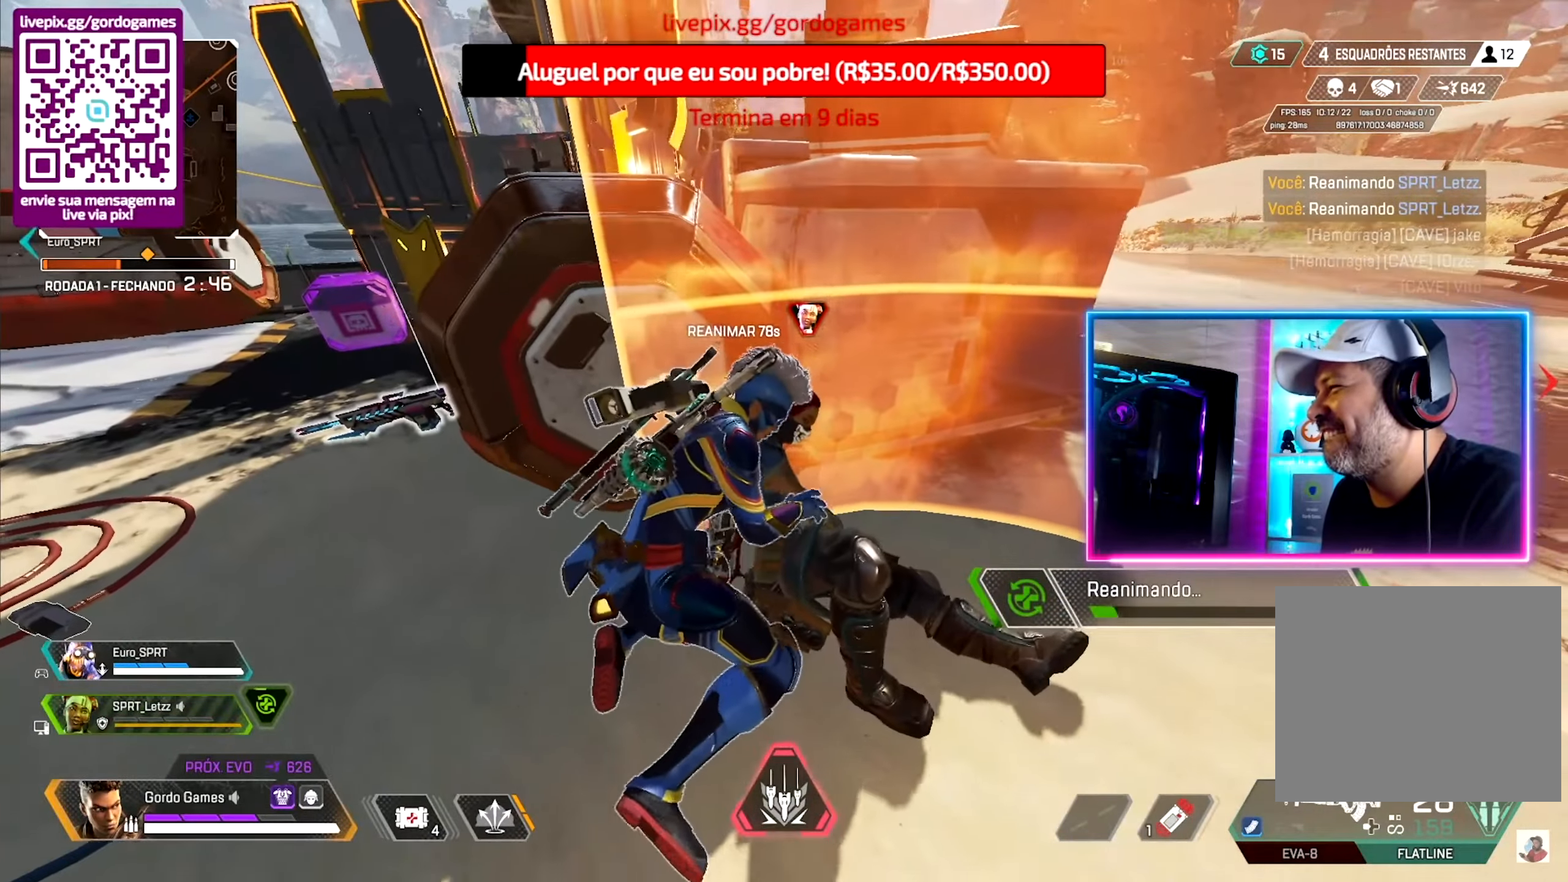
{"buttons": [], "left_stick": "down", "right_stick": "center", "events": [[117, "R1", "up"], [134, "left_stick", "down"]]}
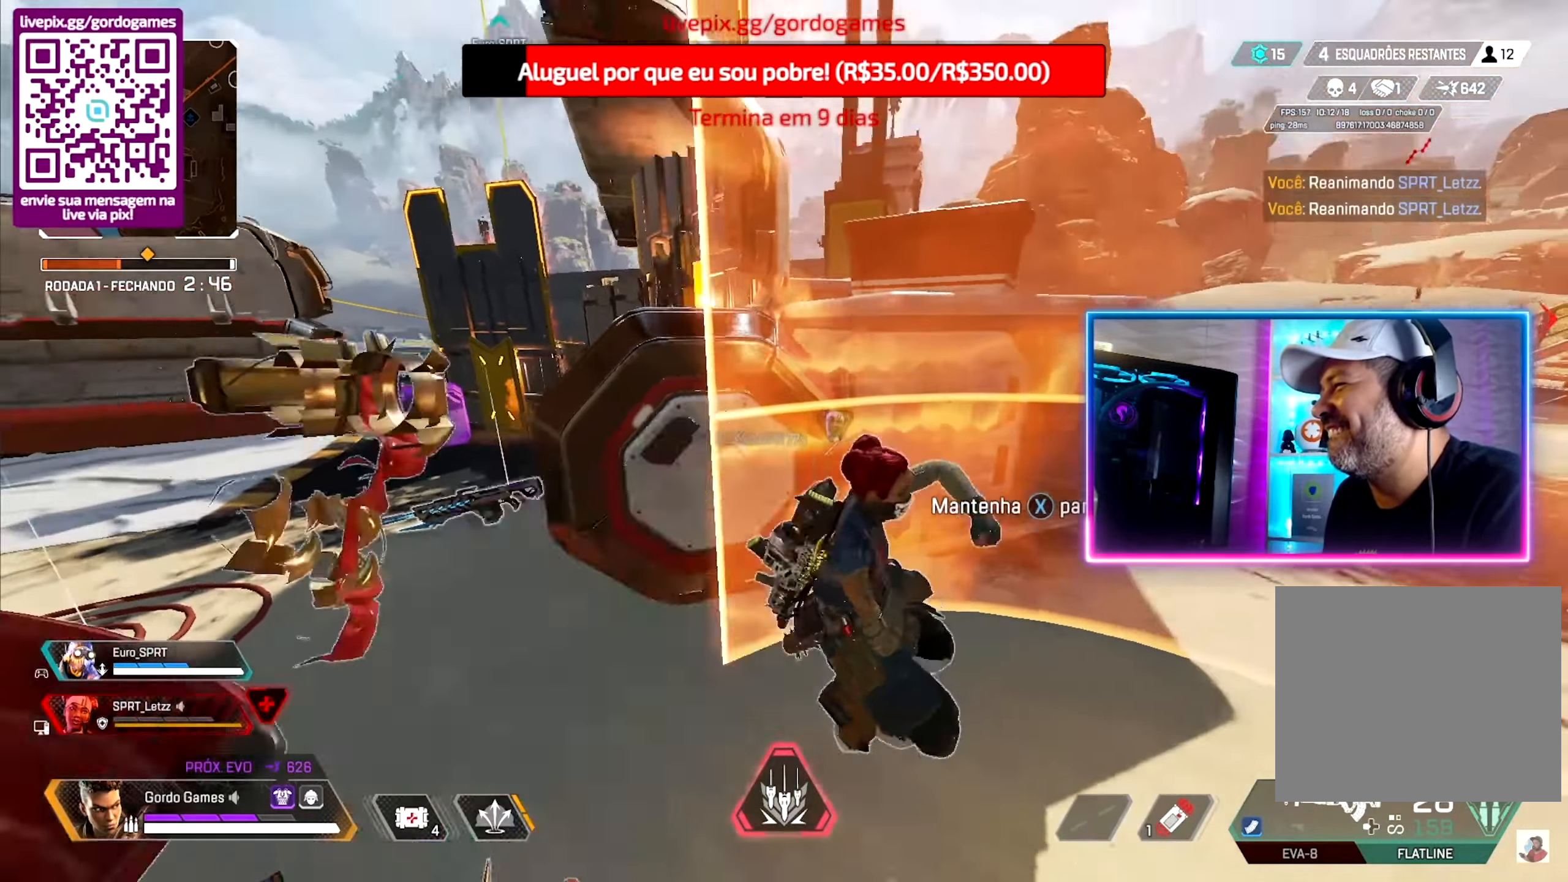
{"buttons": ["R1"], "left_stick": "up", "right_stick": "center", "events": [[50, "right_stick", "down-right"], [217, "R1", "down"], [234, "left_stick", "up"], [250, "right_stick", "center"]]}
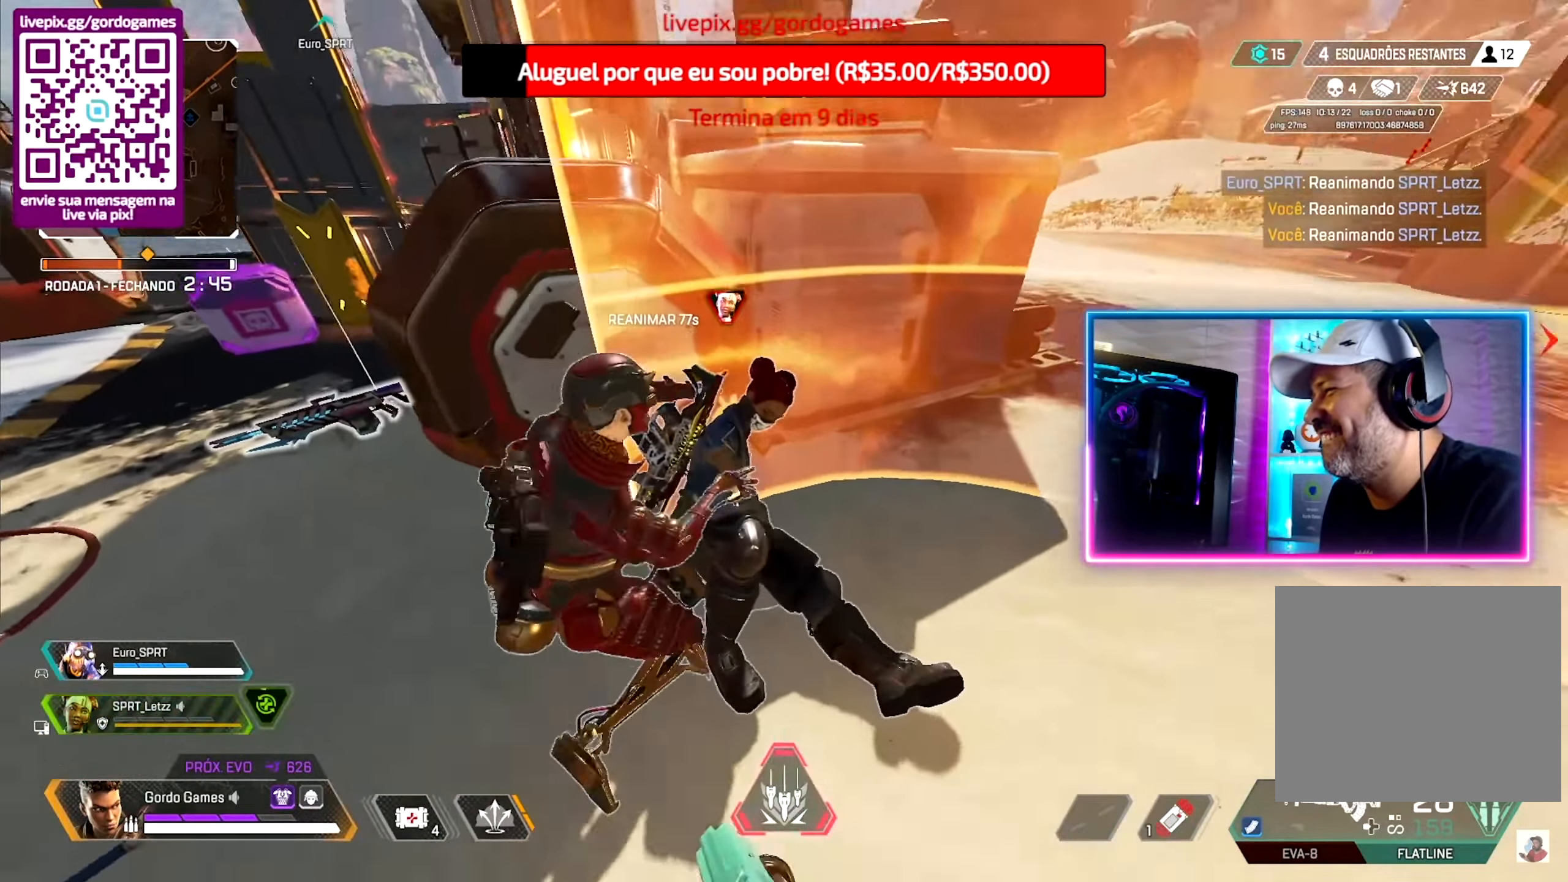
{"buttons": ["R1"], "left_stick": "center", "right_stick": "center", "events": [[217, "left_stick", "center"]]}
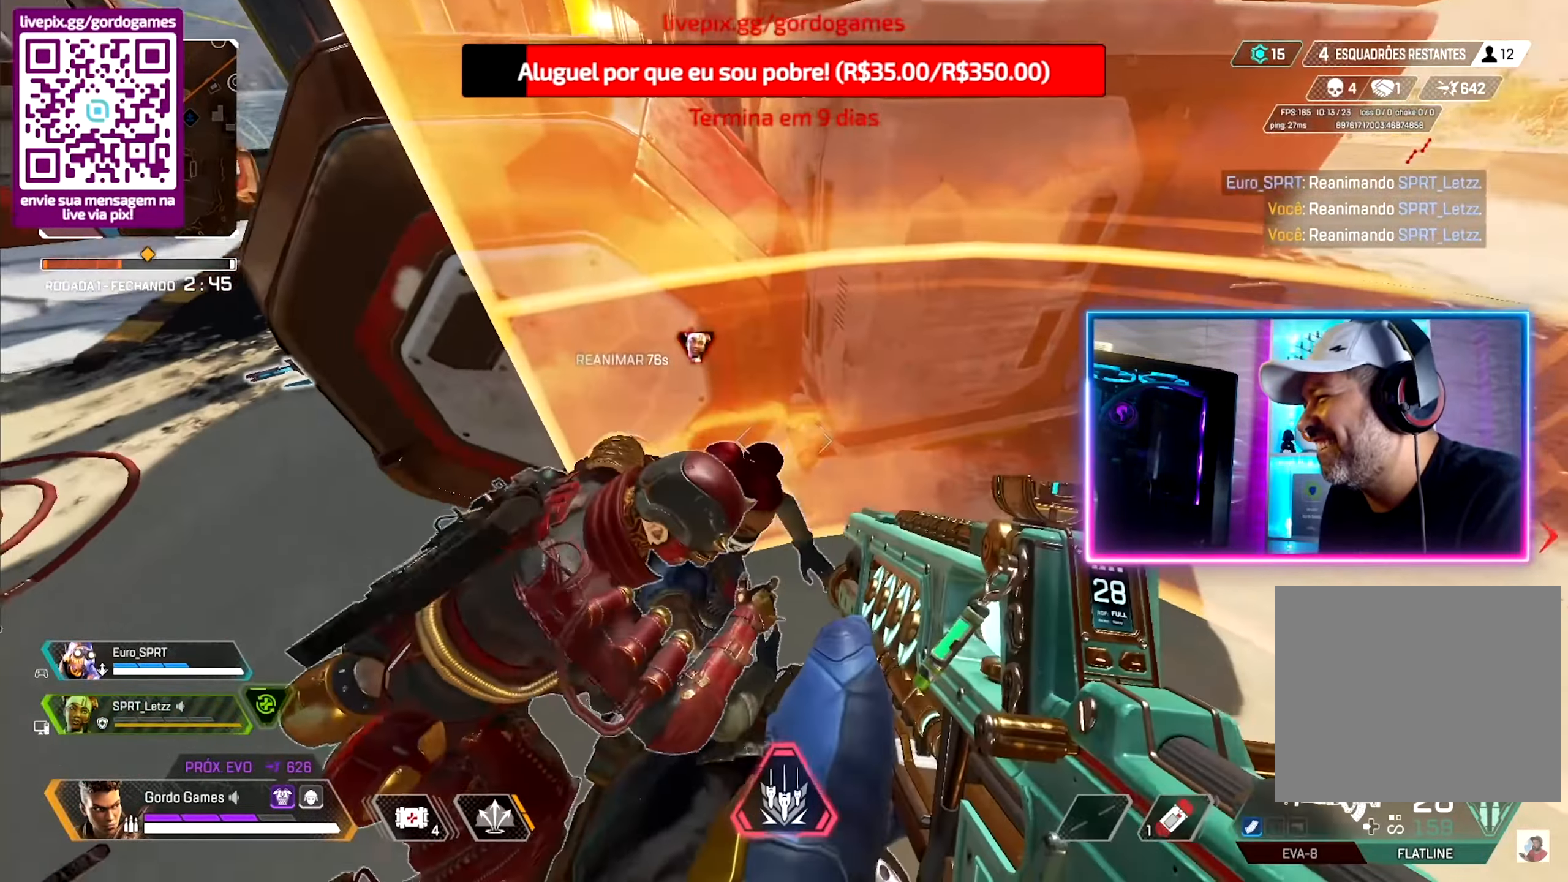
{"buttons": [], "left_stick": "down", "right_stick": "center", "events": [[50, "R1", "up"], [67, "left_stick", "down"]]}
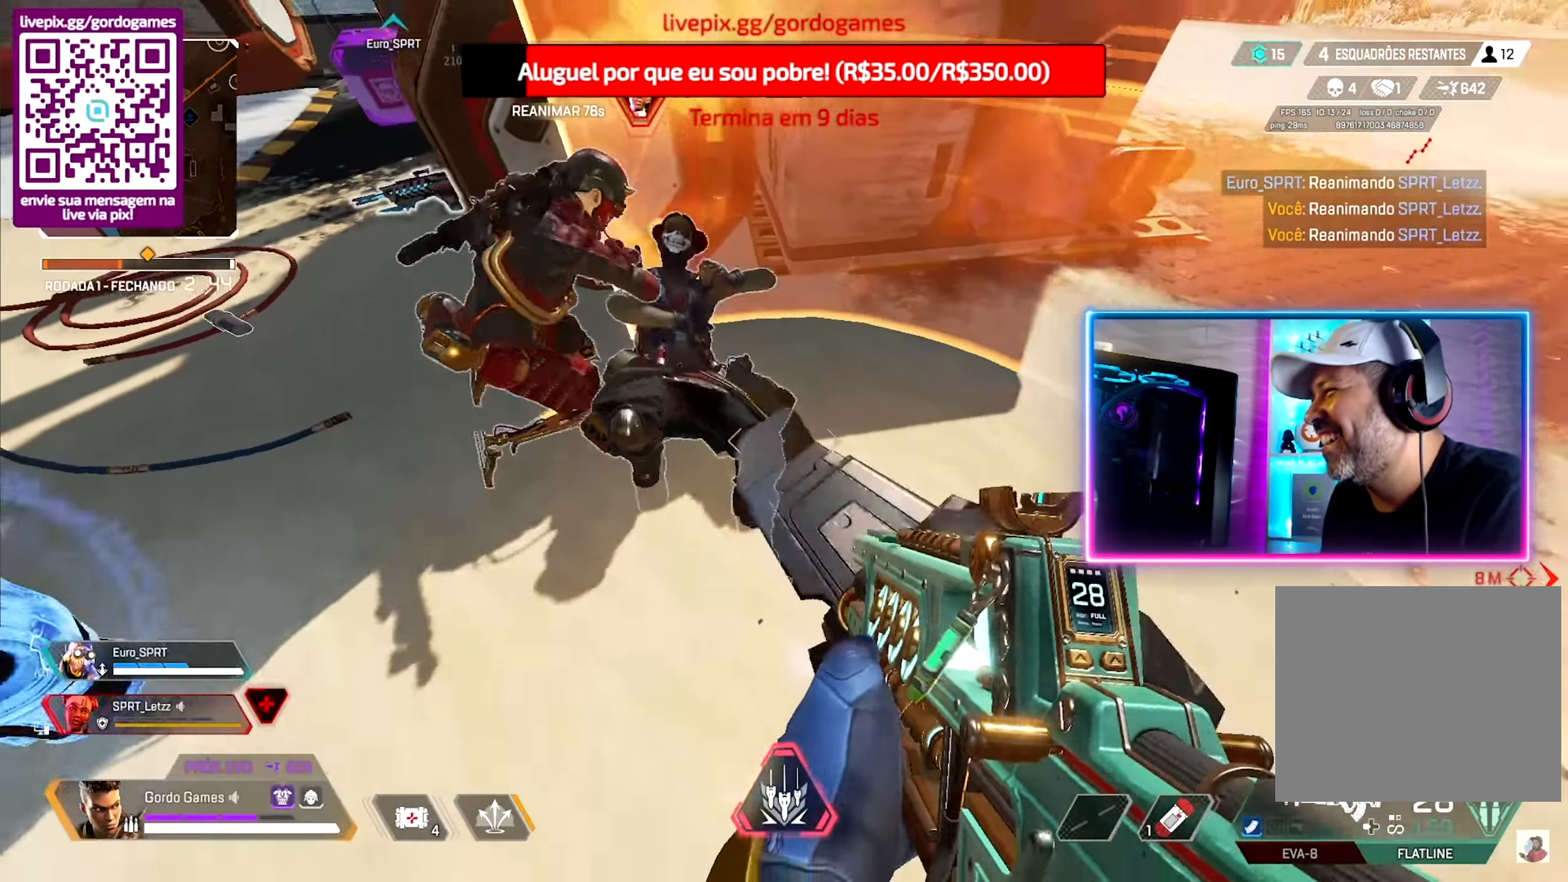
{"buttons": [], "left_stick": "left", "right_stick": "center", "events": [[500, "left_stick", "left"]]}
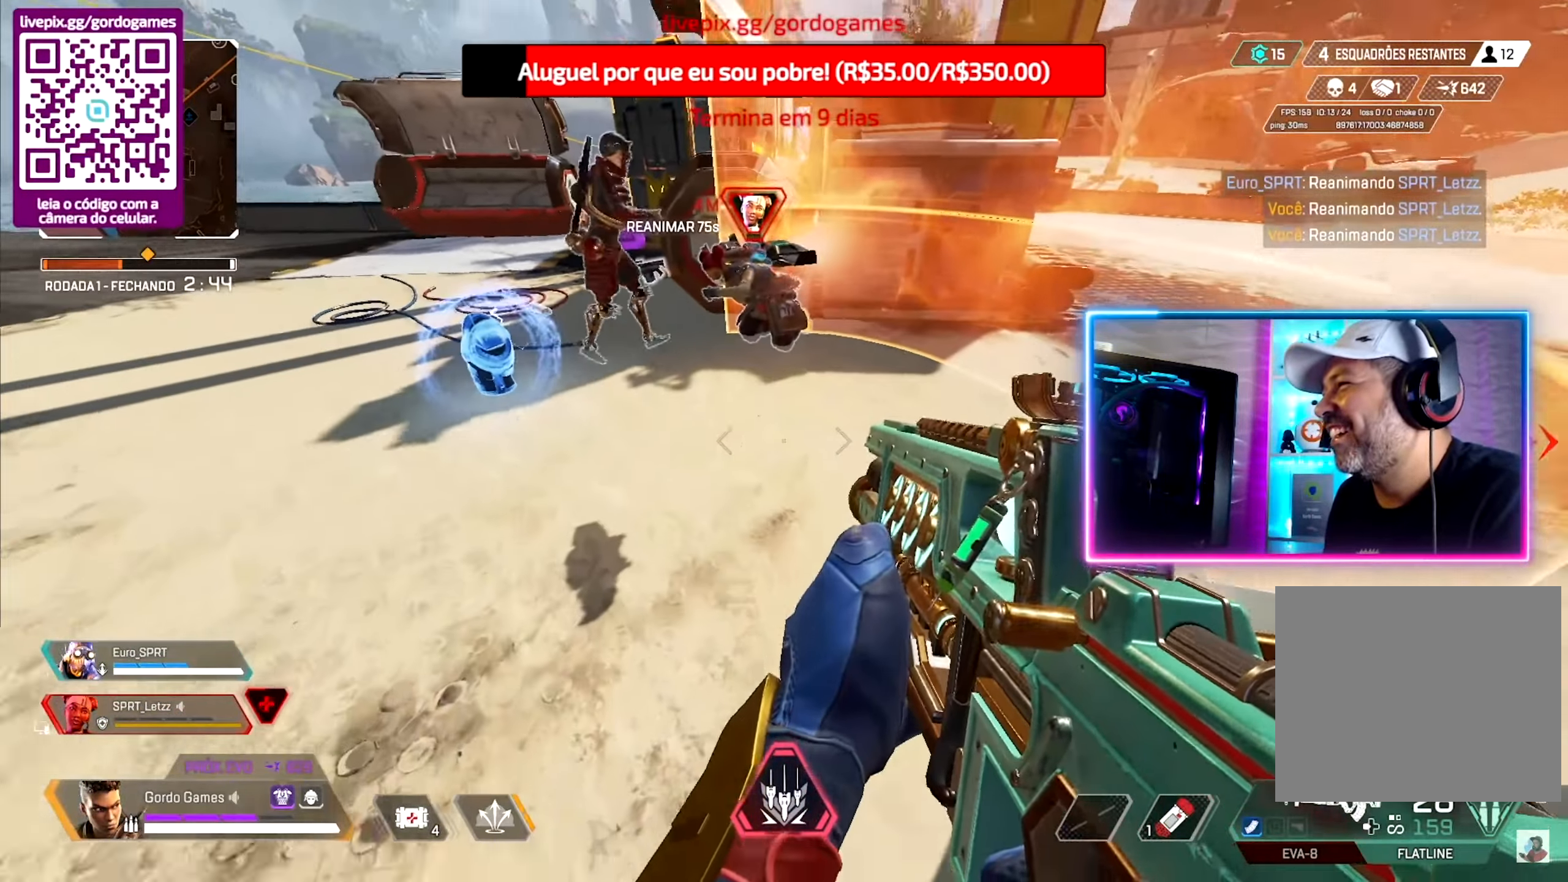
{"buttons": [], "left_stick": "up", "right_stick": "center", "events": [[50, "left_stick", "up"]]}
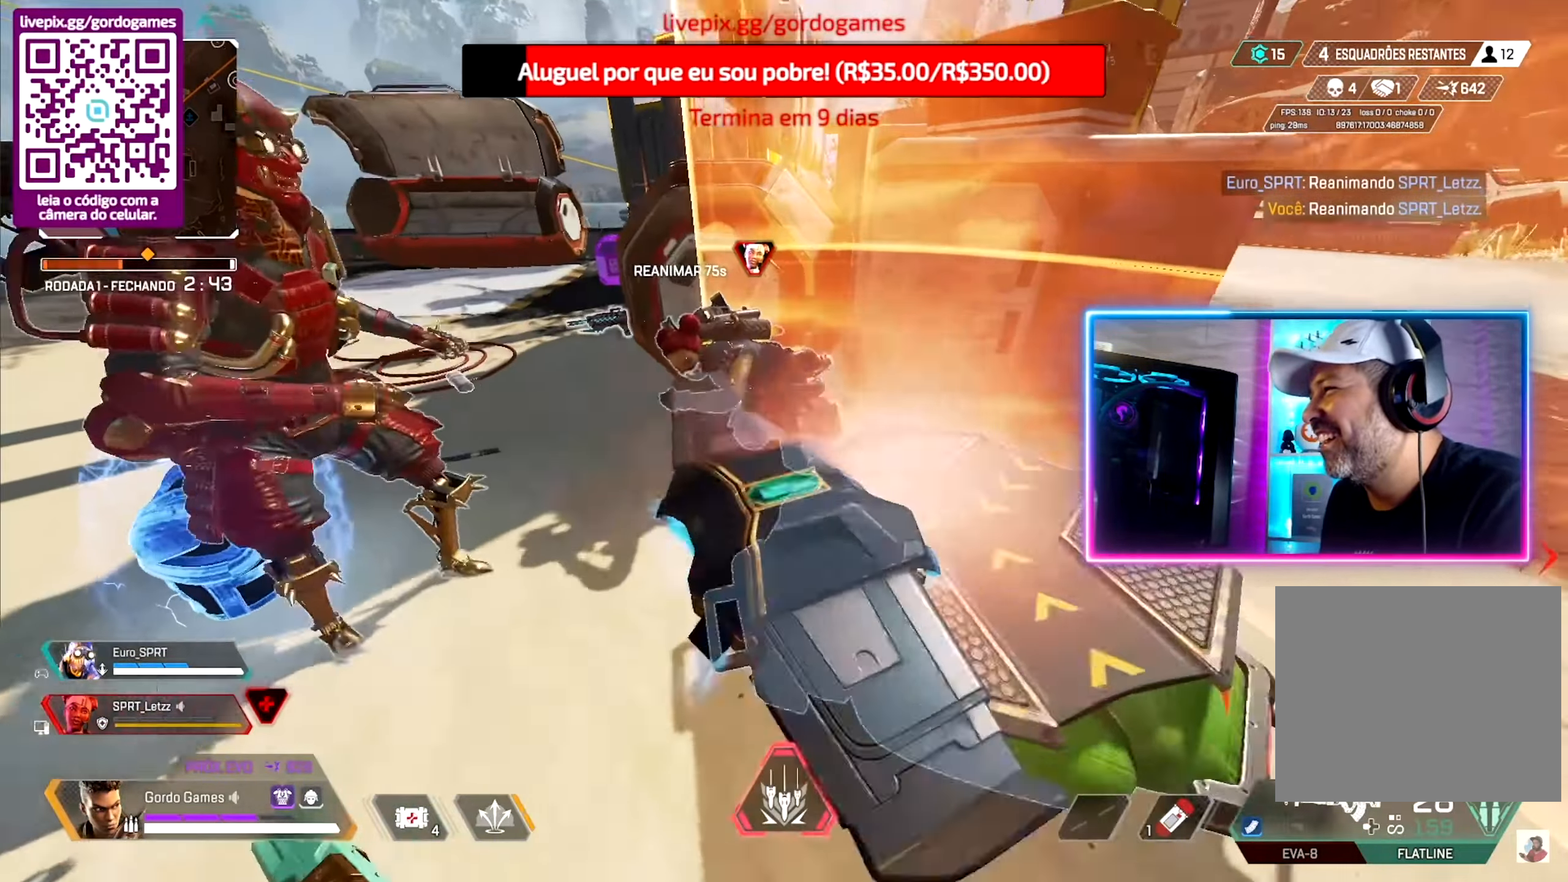
{"buttons": ["R1"], "left_stick": "center", "right_stick": "center", "events": [[17, "R1", "down"], [200, "left_stick", "center"]]}
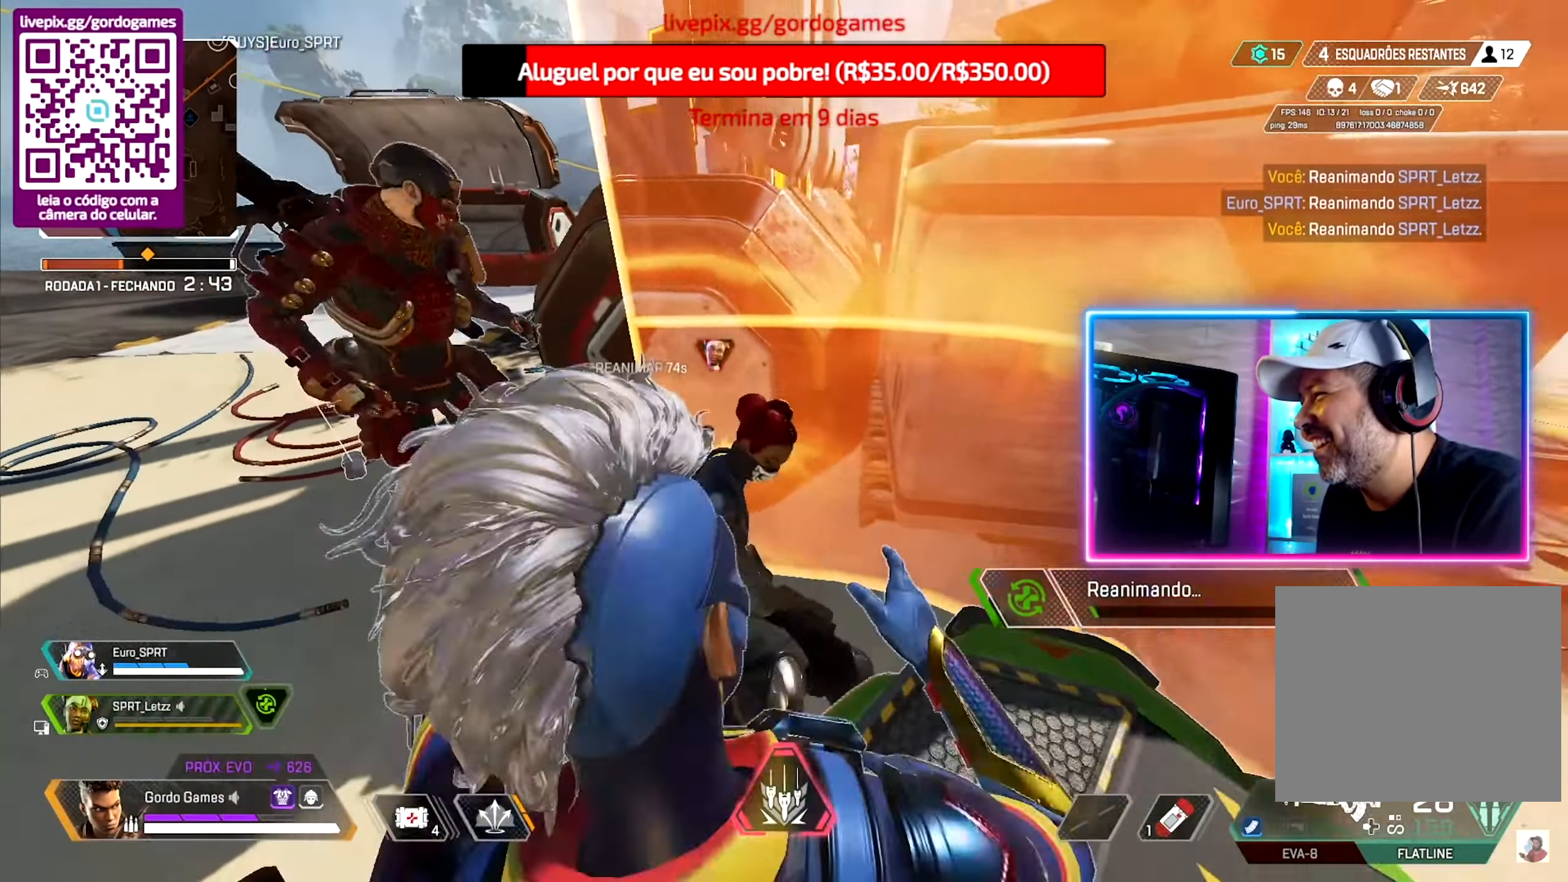
{"buttons": [], "left_stick": "down-right", "right_stick": "down-right", "events": [[184, "R1", "up"], [250, "right_stick", "down-right"], [334, "left_stick", "down-right"]]}
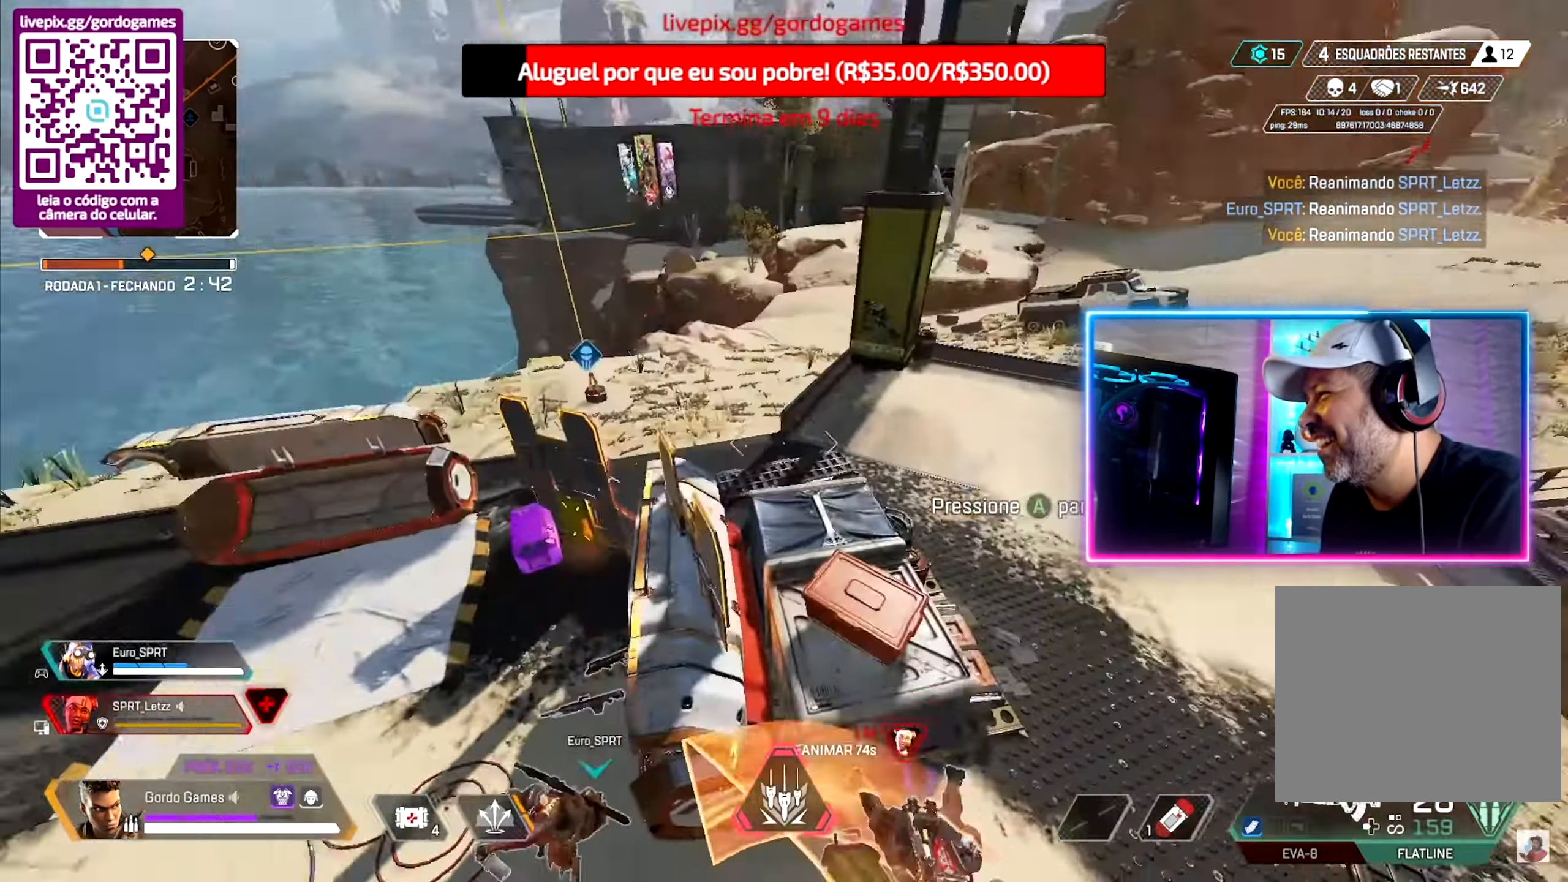
{"buttons": [], "left_stick": "center", "right_stick": "down-left", "events": [[250, "right_stick", "center"], [266, "left_stick", "center"], [350, "right_stick", "down-left"]]}
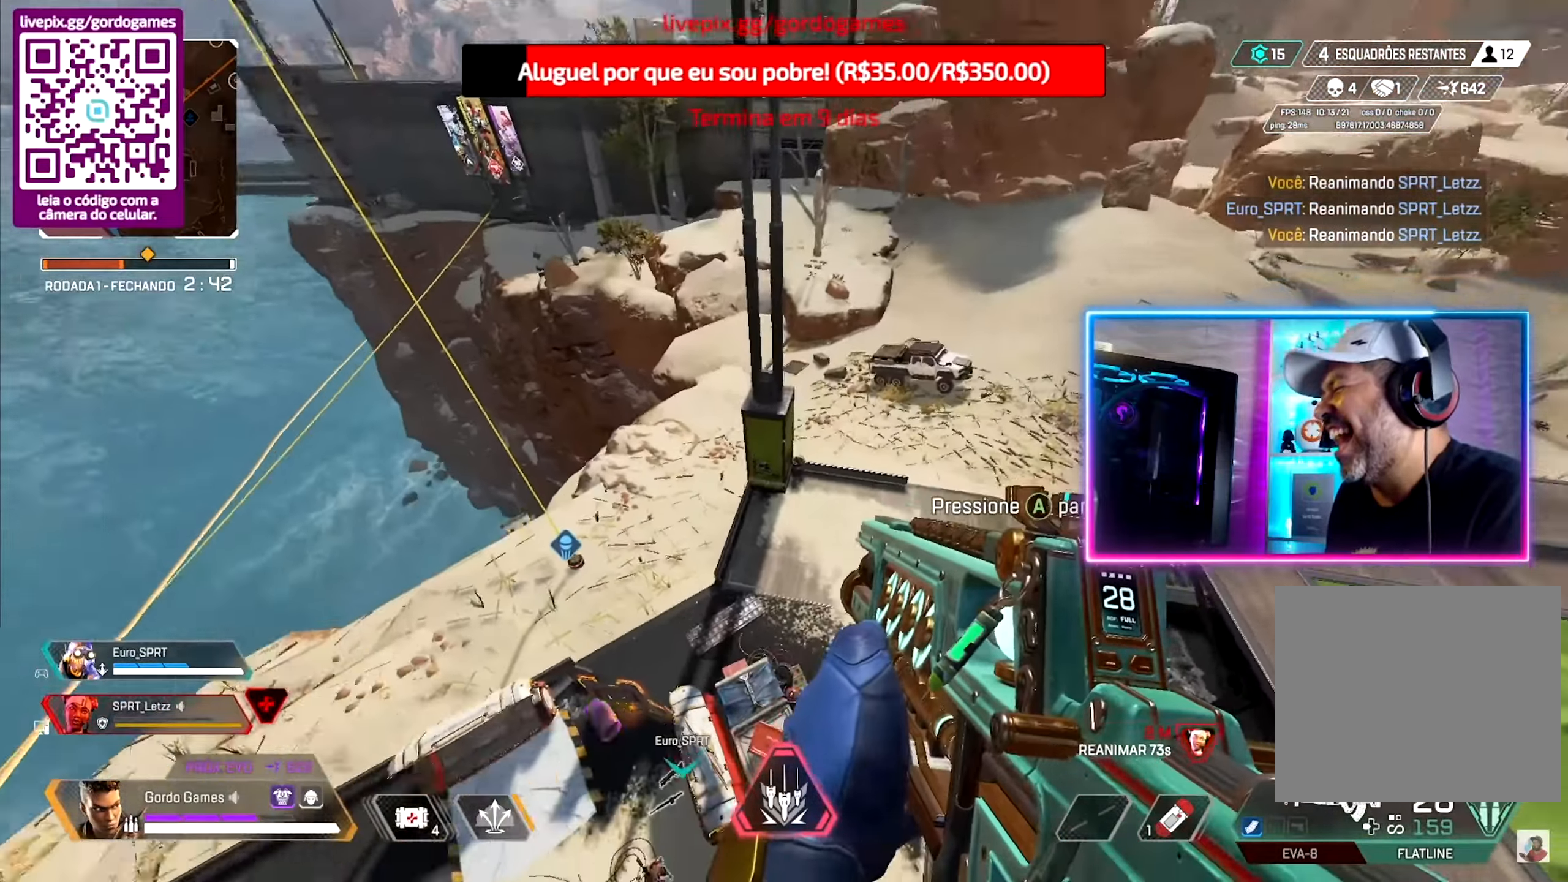
{"buttons": [], "left_stick": "down", "right_stick": "down-right", "events": [[83, "right_stick", "center"], [150, "right_stick", "down"], [183, "left_stick", "down"], [250, "right_stick", "down-right"]]}
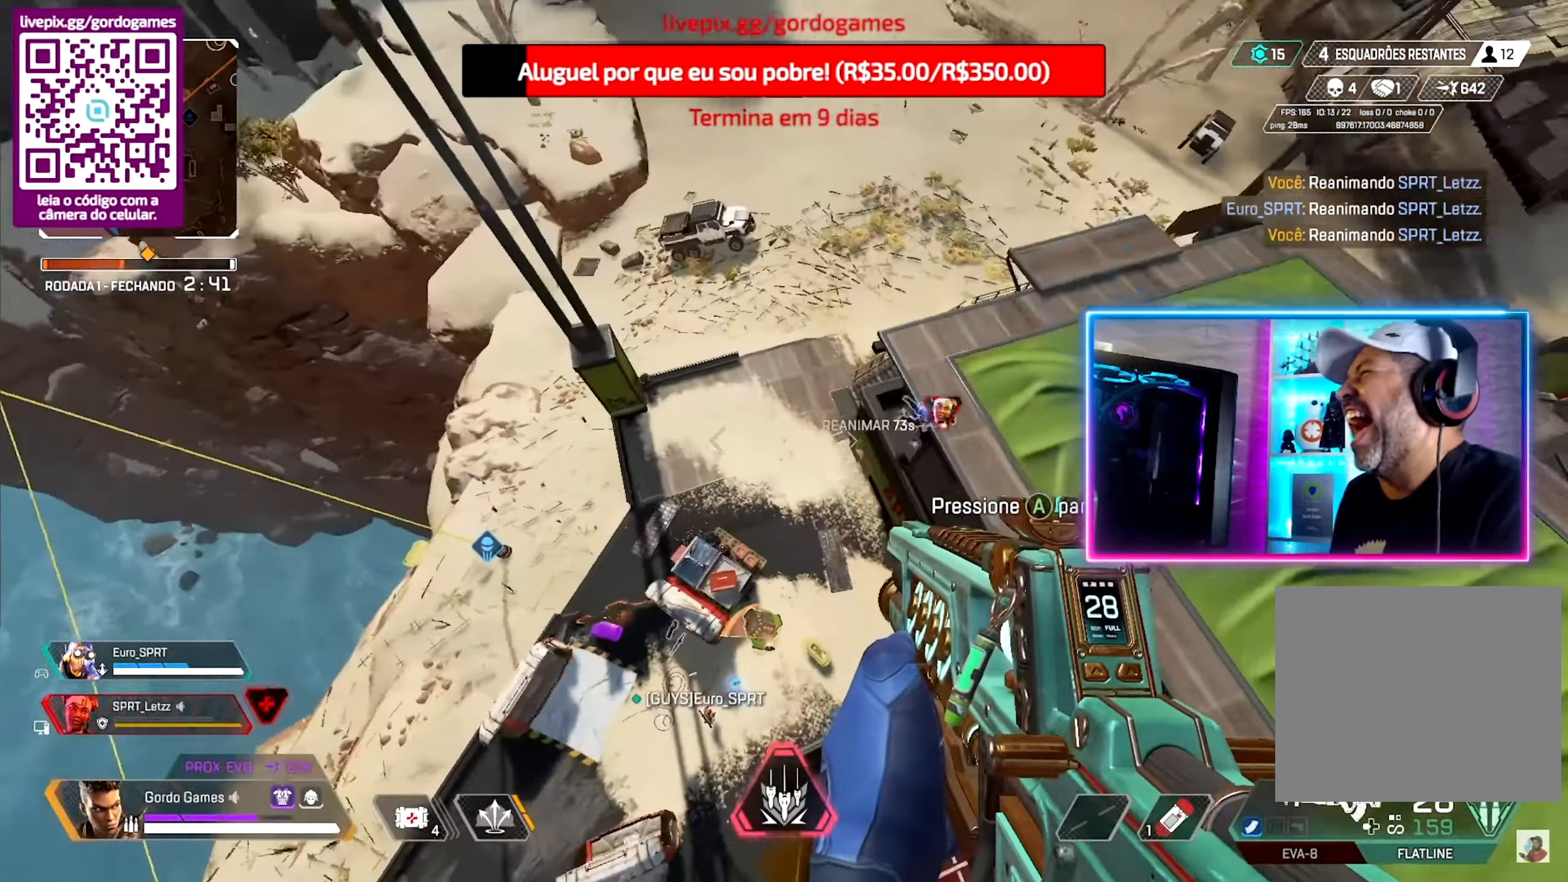
{"buttons": [], "left_stick": "up-right", "right_stick": "down", "events": [[50, "left_stick", "down-right"], [50, "right_stick", "center"], [200, "right_stick", "down"], [333, "left_stick", "up-right"]]}
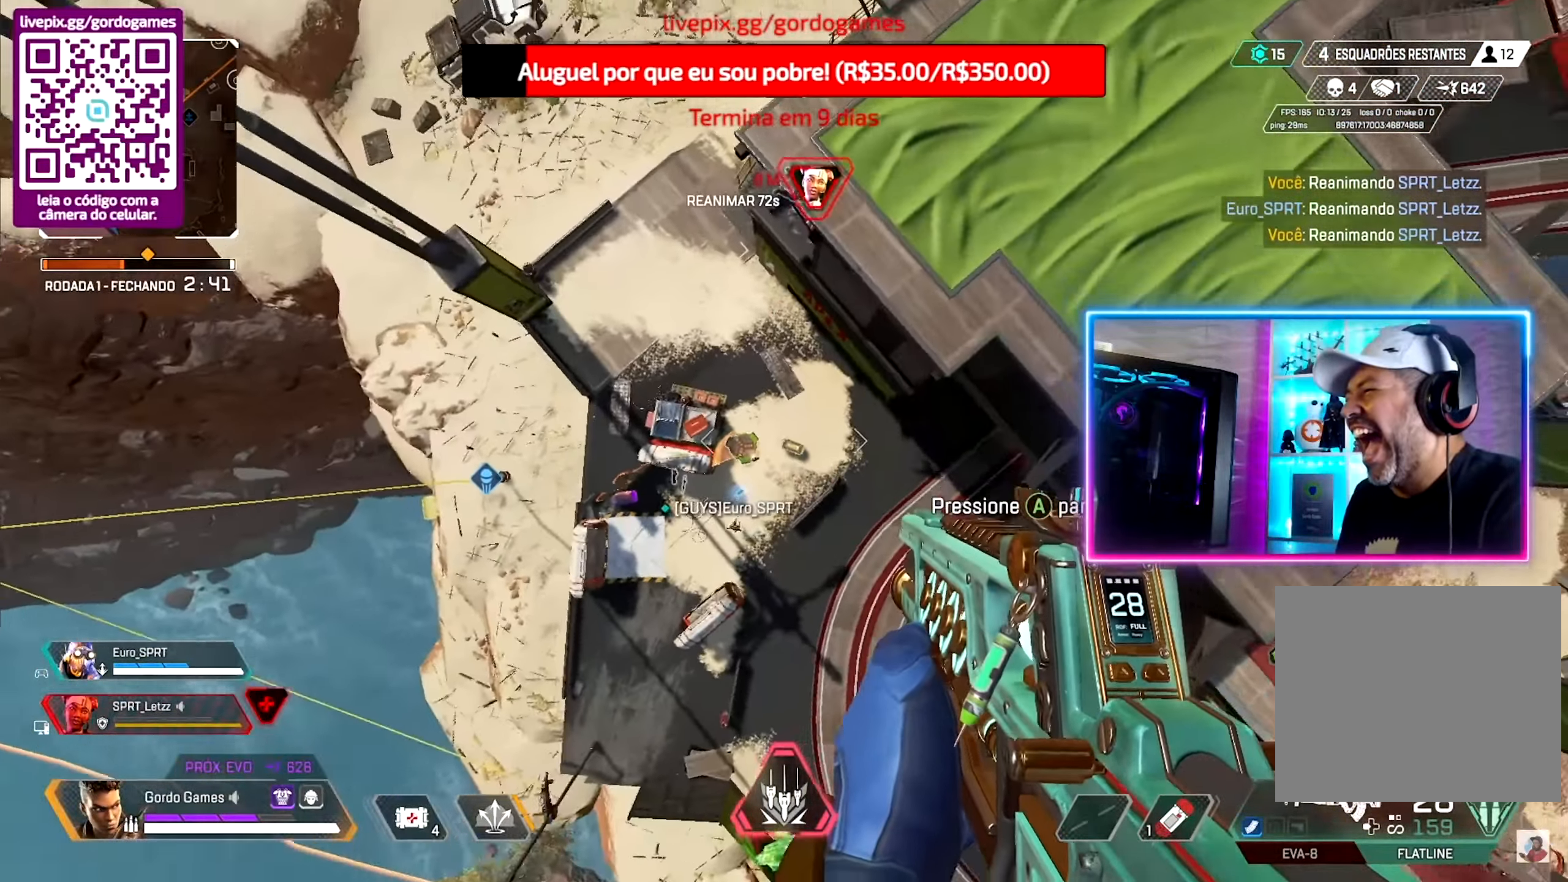
{"buttons": [], "left_stick": "up", "right_stick": "center", "events": [[133, "right_stick", "down-right"], [350, "right_stick", "center"], [500, "left_stick", "up"]]}
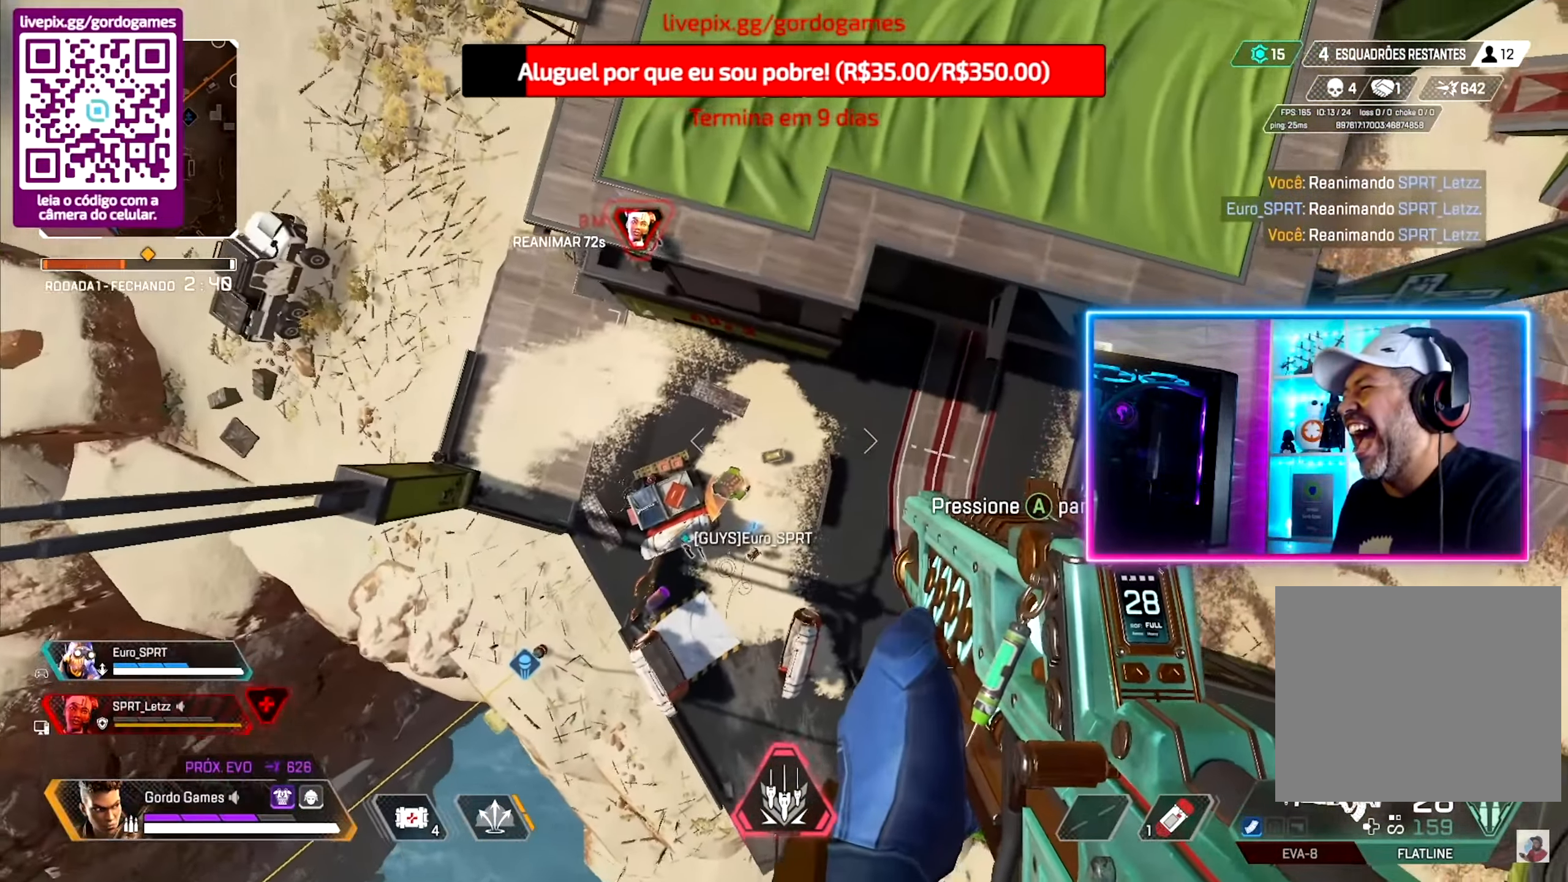
{"buttons": [], "left_stick": "center", "right_stick": "down-left", "events": [[216, "left_stick", "center"], [433, "right_stick", "down-left"]]}
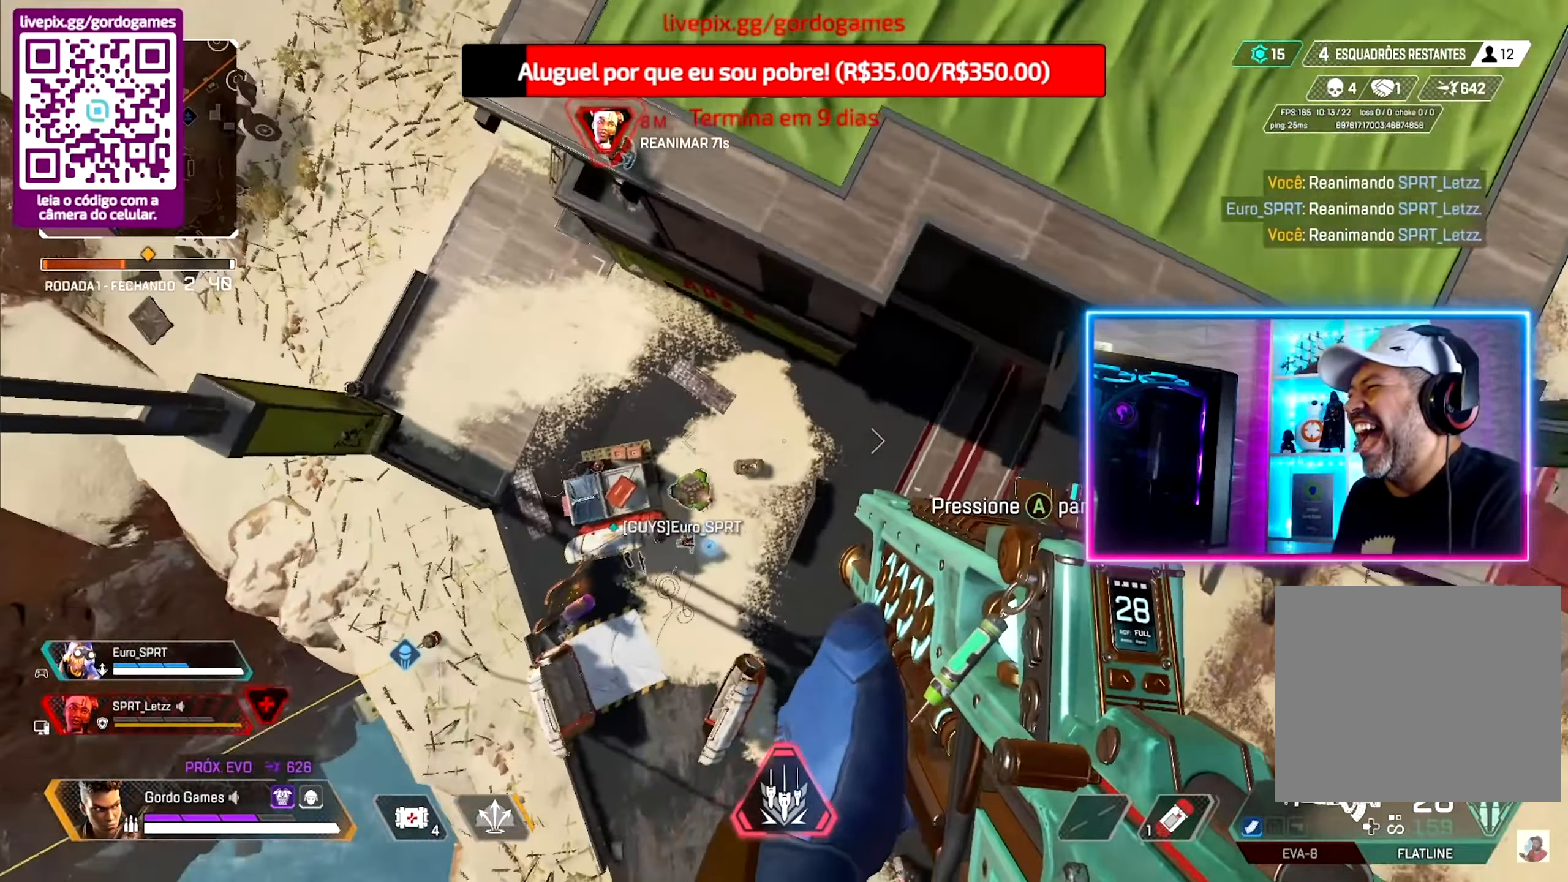
{"buttons": [], "left_stick": "center", "right_stick": "up-left", "events": [[183, "right_stick", "left"], [383, "right_stick", "up-left"]]}